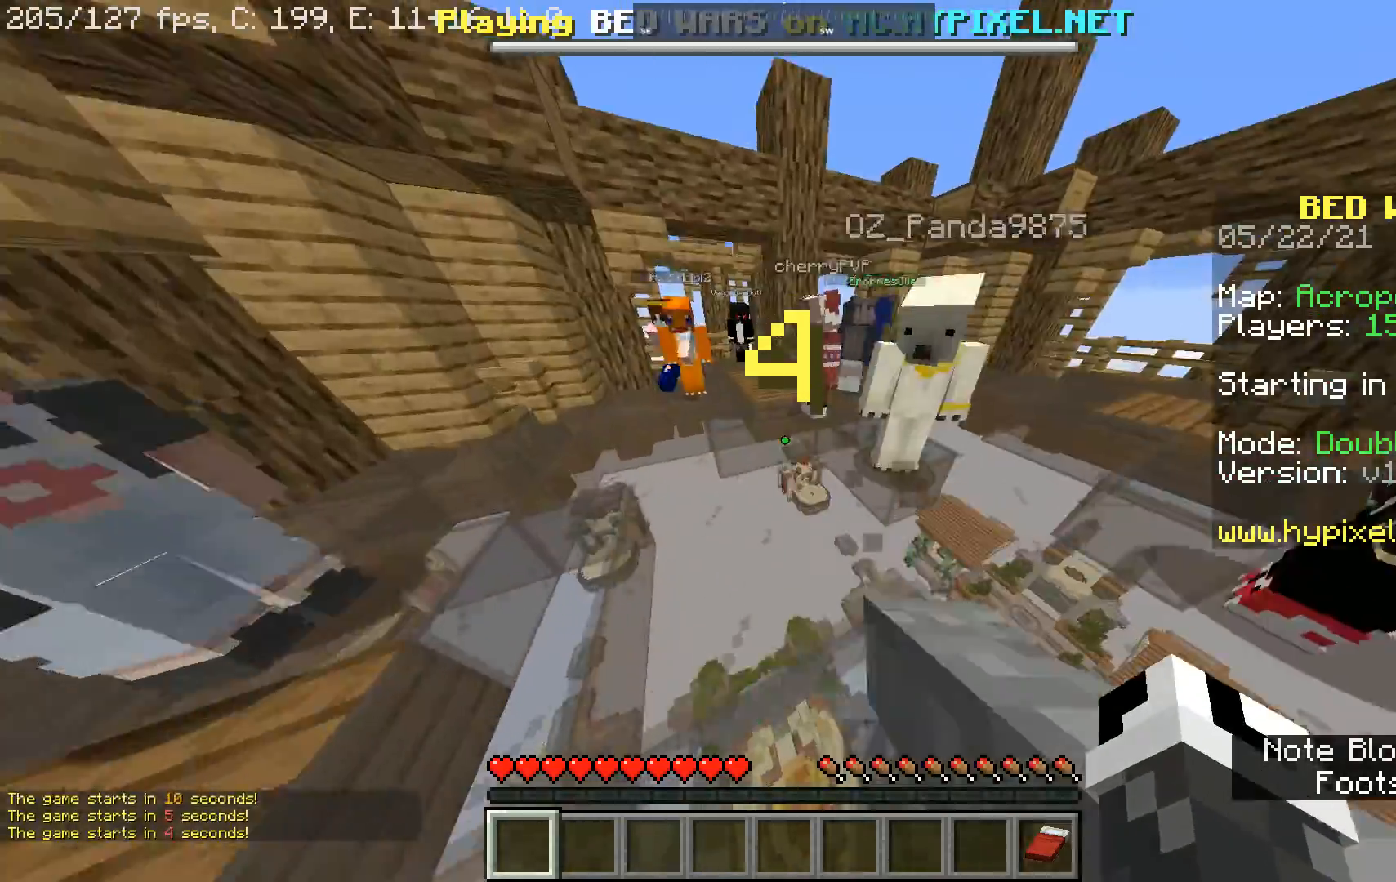
Gameplay with keyboard and mouse; each line is a JSON object with the keys and mouse buttons held at the frame after it. "events" lists presses ("down") and releases ("up") of "a", "d", "s", "space", "w", "mouse_left" and "mouse_right" between this image and that frame as [ms after this image, input, new state], when the widget could be followed in between. "mouse_left", "mouse_right" = the "left", "right" buttons of the "mouse" list. No other keys are recorded. Fast repeated clicks can show as one long hold. Mouse movement is not recorded.
{"keys": ["a", "space", "w"], "mouse": [], "events": [[33, "d", "up"], [100, "d", "down"], [233, "d", "up"], [333, "d", "down"], [433, "d", "up"], [433, "space", "down"], [467, "a", "down"]]}
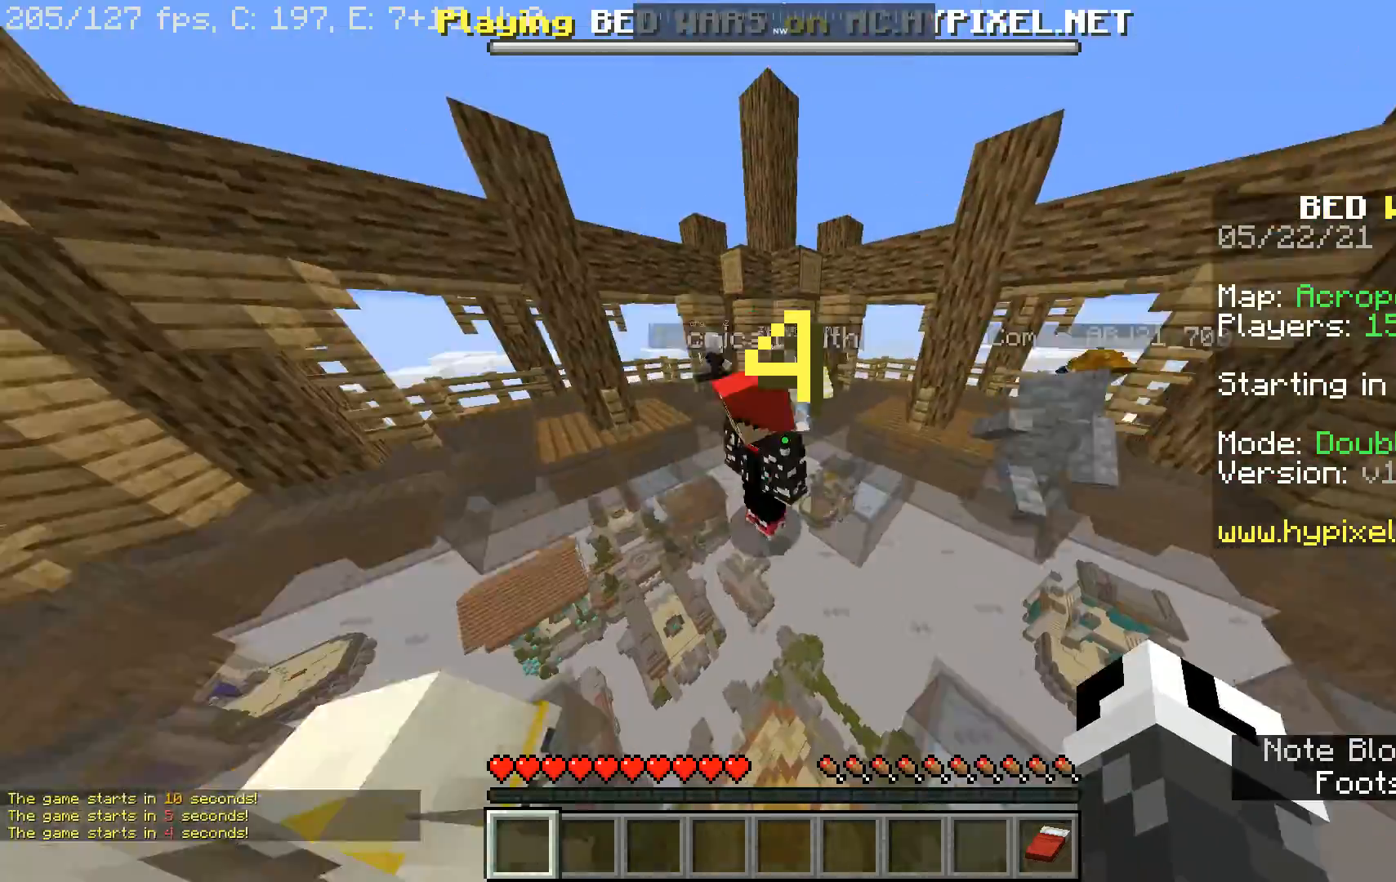
{"keys": ["space", "w"], "mouse": ["right"], "events": [[167, "space", "up"], [433, "a", "up"], [467, "space", "down"], [500, "mouse_right", "down"]]}
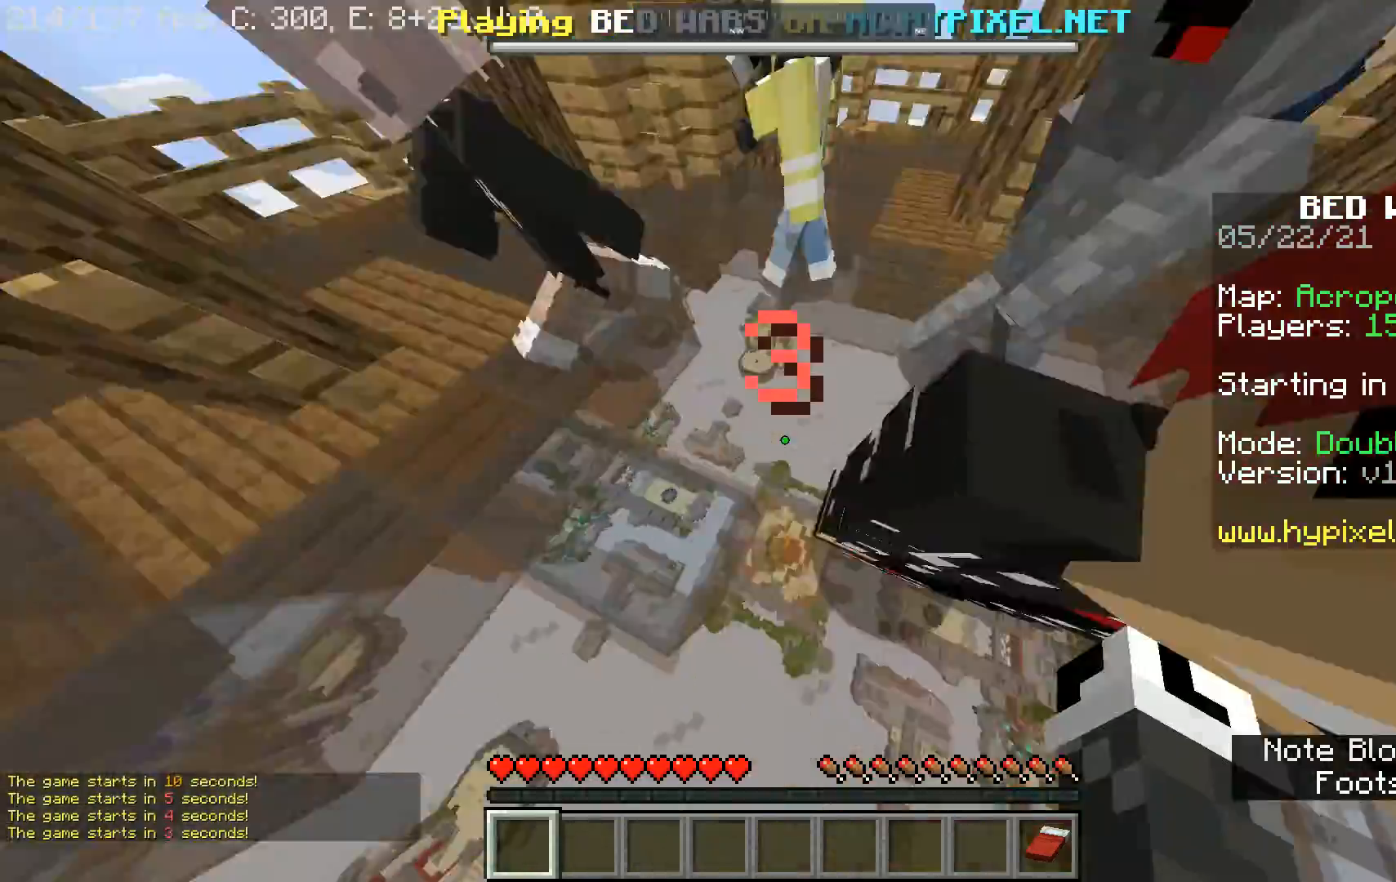
{"keys": ["d"], "mouse": [], "events": [[67, "mouse_right", "up"], [100, "a", "down"], [167, "d", "down"], [167, "space", "up"], [233, "a", "up"], [267, "w", "up"]]}
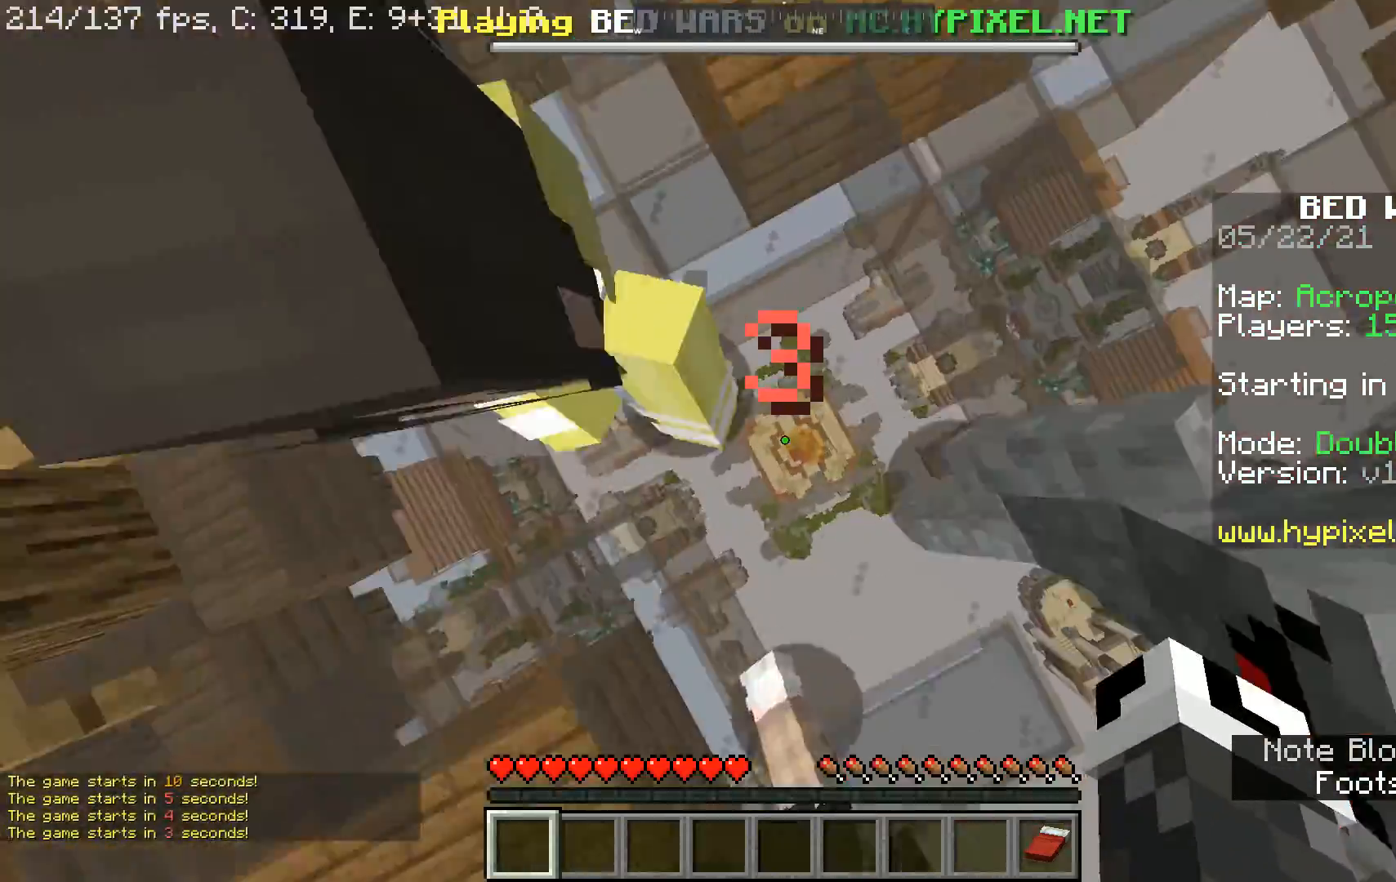
{"keys": ["d"], "mouse": ["left"], "events": [[100, "w", "down"], [267, "mouse_left", "down"], [333, "w", "up"]]}
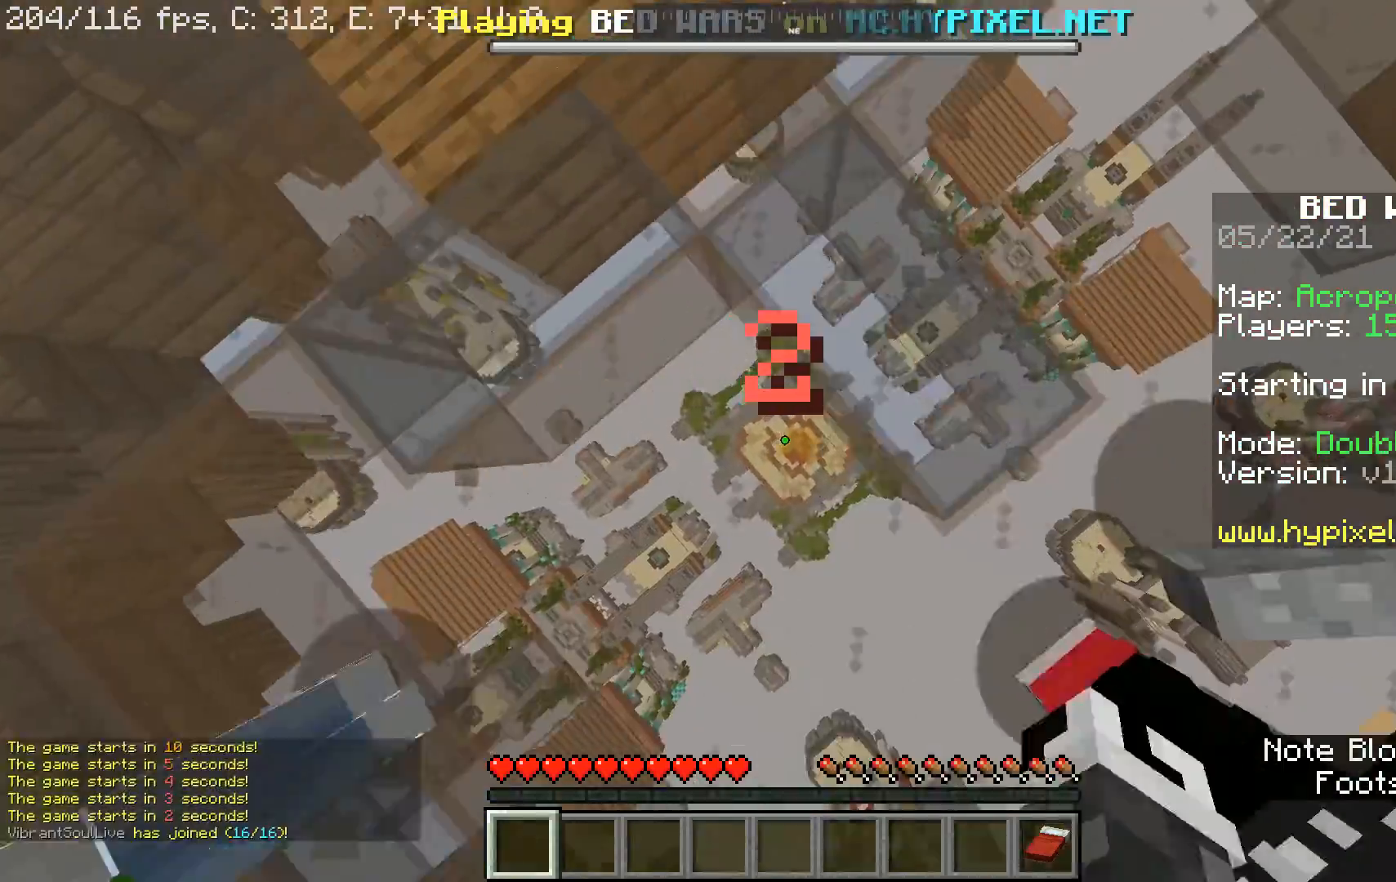
{"keys": ["d", "s"], "mouse": ["left"], "events": [[167, "d", "up"], [433, "s", "down"], [500, "d", "down"]]}
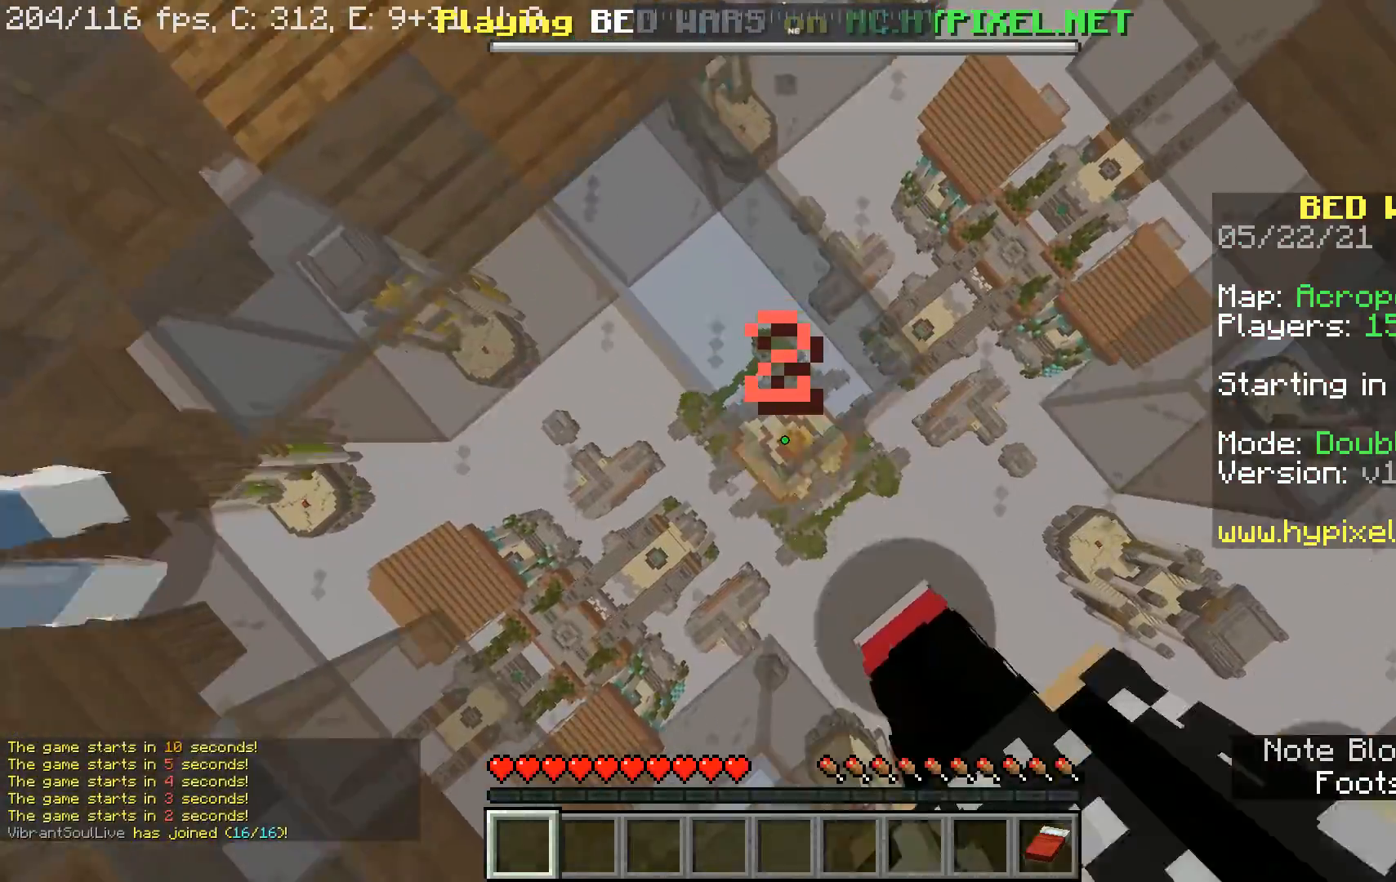
{"keys": [], "mouse": ["left"], "events": [[133, "s", "up"], [200, "d", "up"]]}
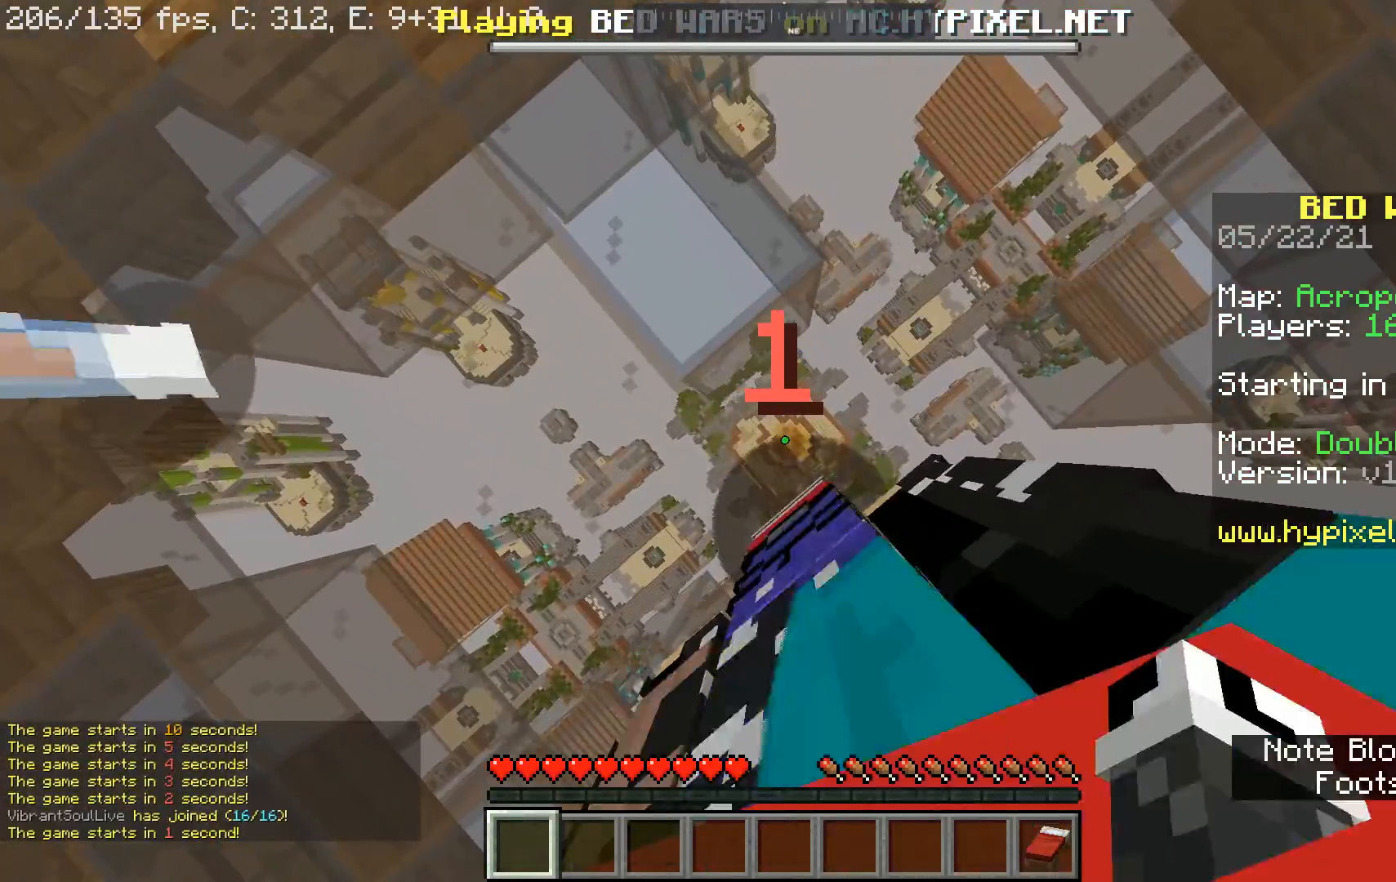
{"keys": [], "mouse": ["left"], "events": [[233, "d", "down"], [300, "d", "up"]]}
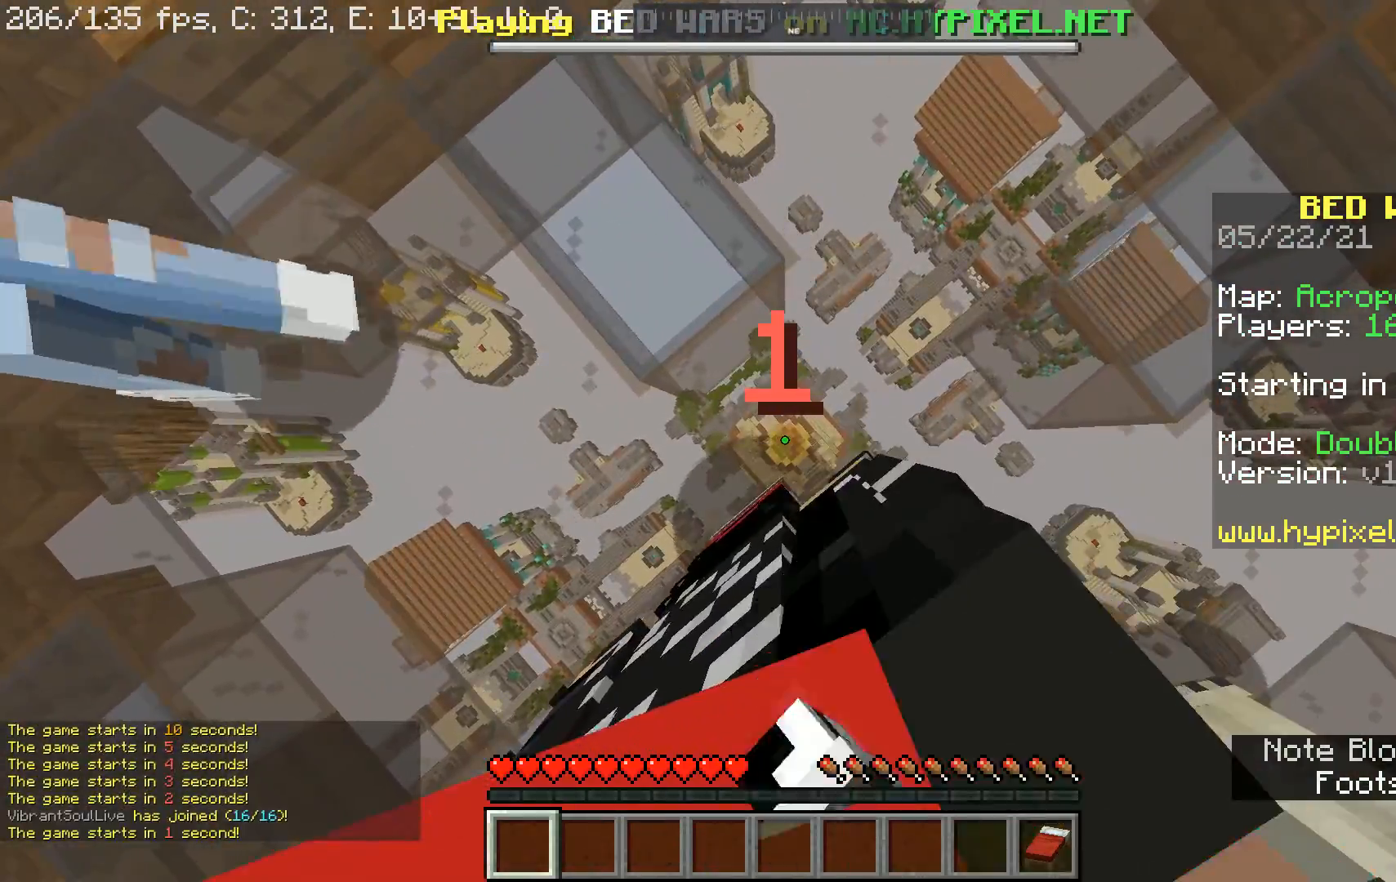
{"keys": [], "mouse": ["left"], "events": [[367, "mouse_left", "up"], [433, "mouse_left", "down"]]}
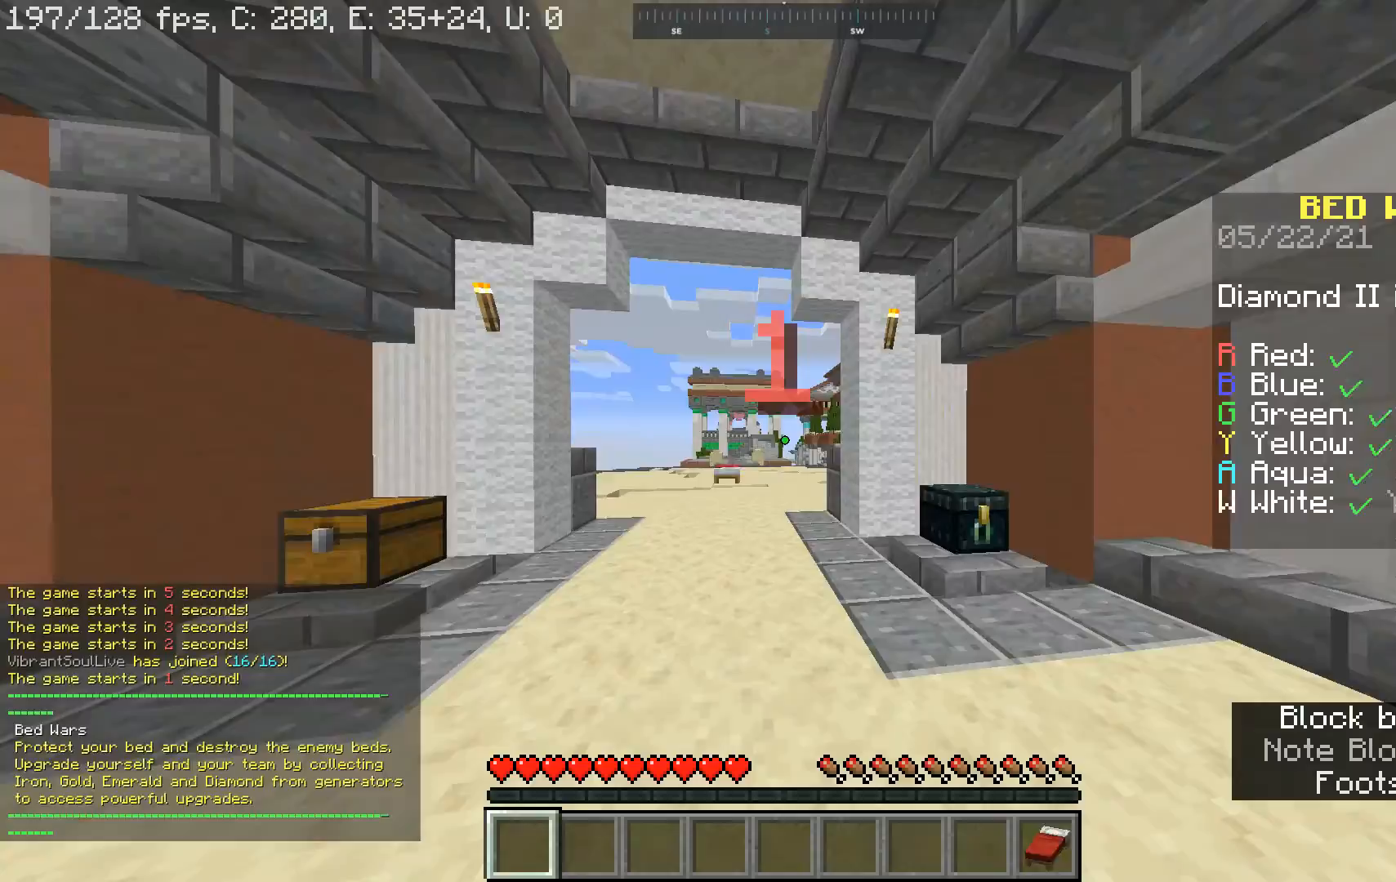
{"keys": ["a"], "mouse": [], "events": [[100, "mouse_left", "up"], [467, "a", "down"]]}
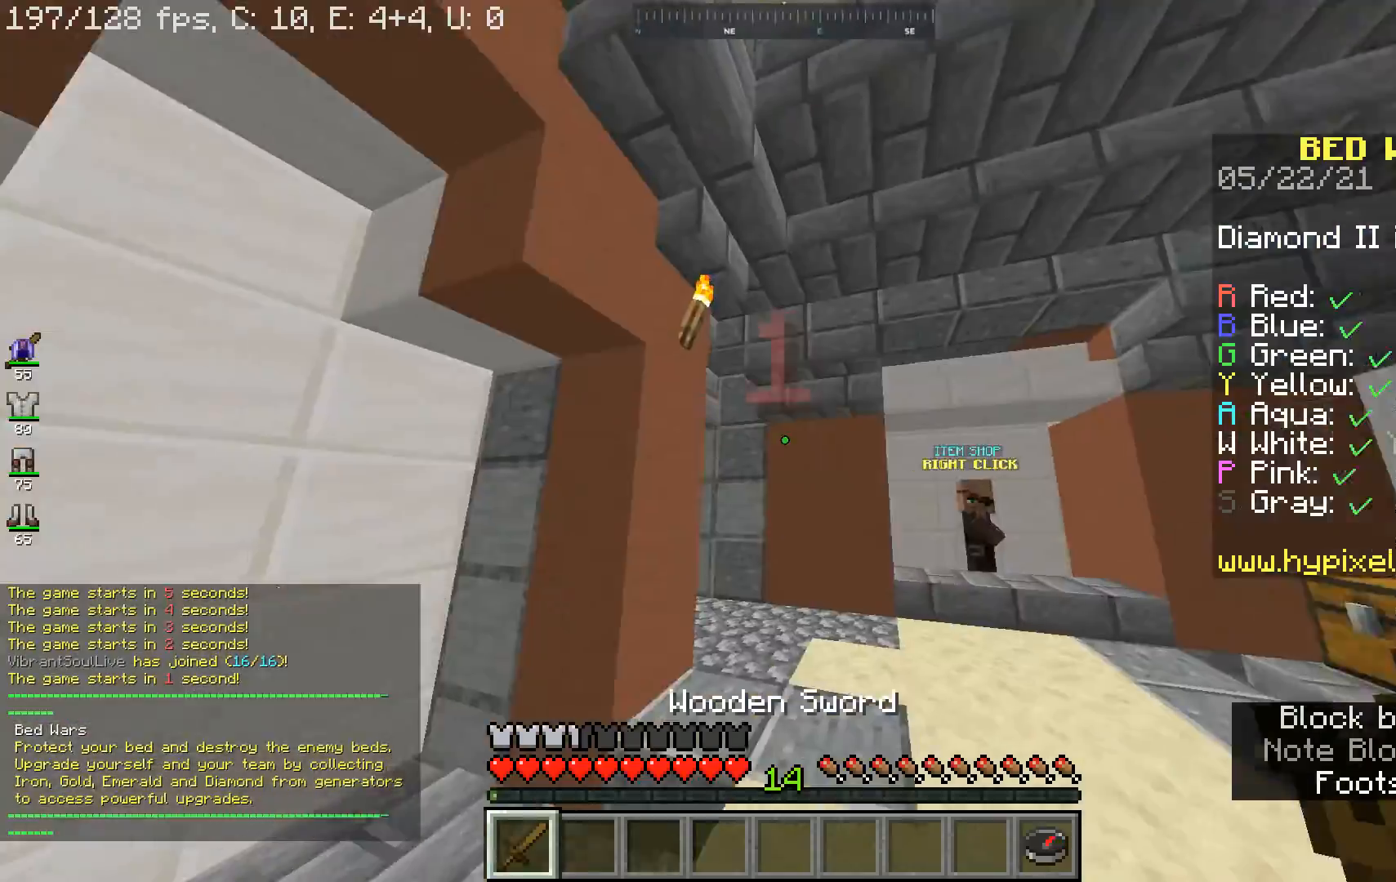
{"keys": ["a", "w"], "mouse": []}
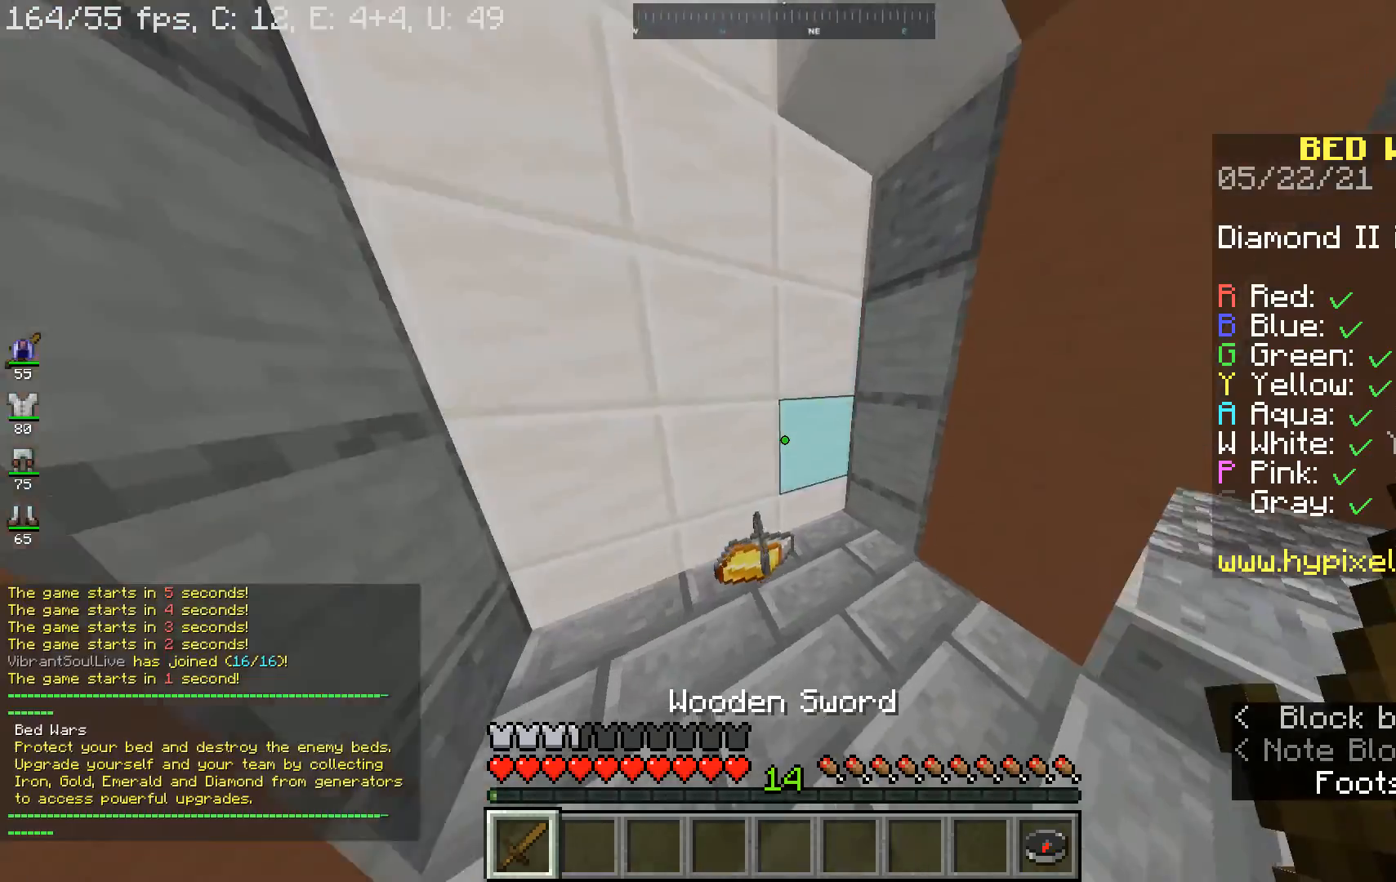
{"keys": ["s"], "mouse": [], "events": [[367, "w", "up"], [433, "s", "down"], [467, "a", "up"]]}
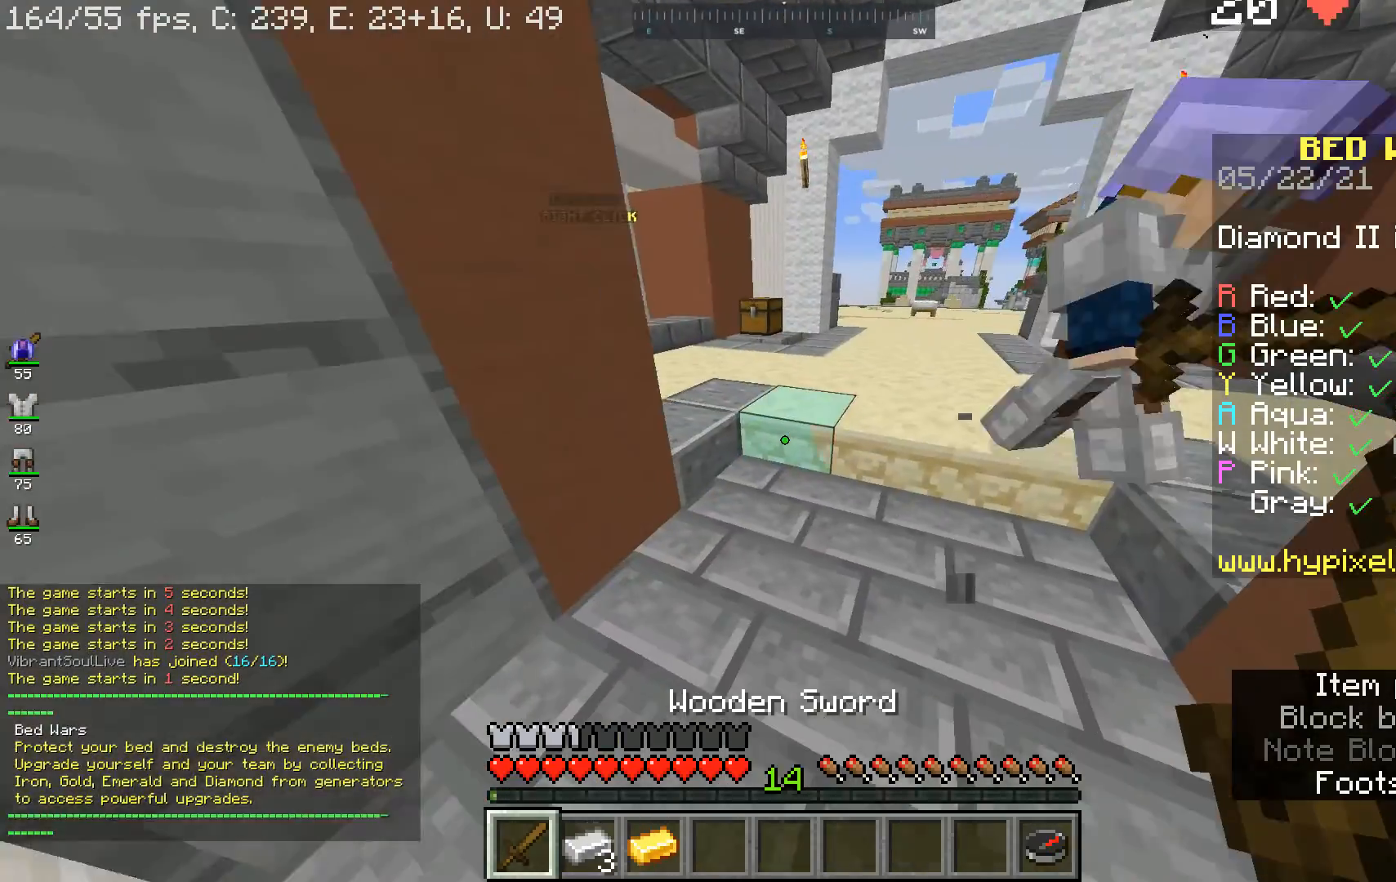
{"keys": [], "mouse": [], "events": [[233, "s", "up"]]}
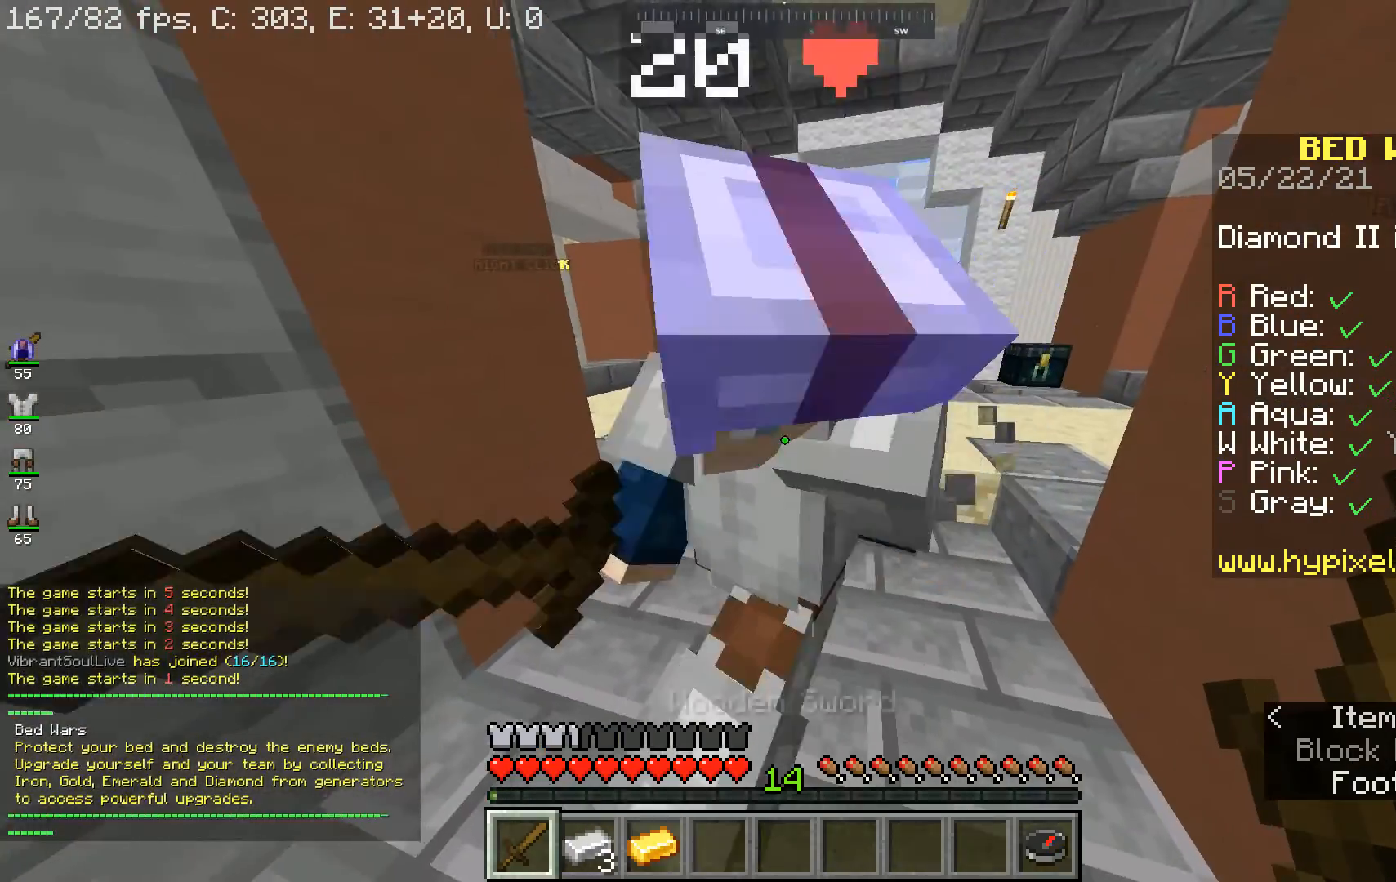
{"keys": [], "mouse": [], "events": []}
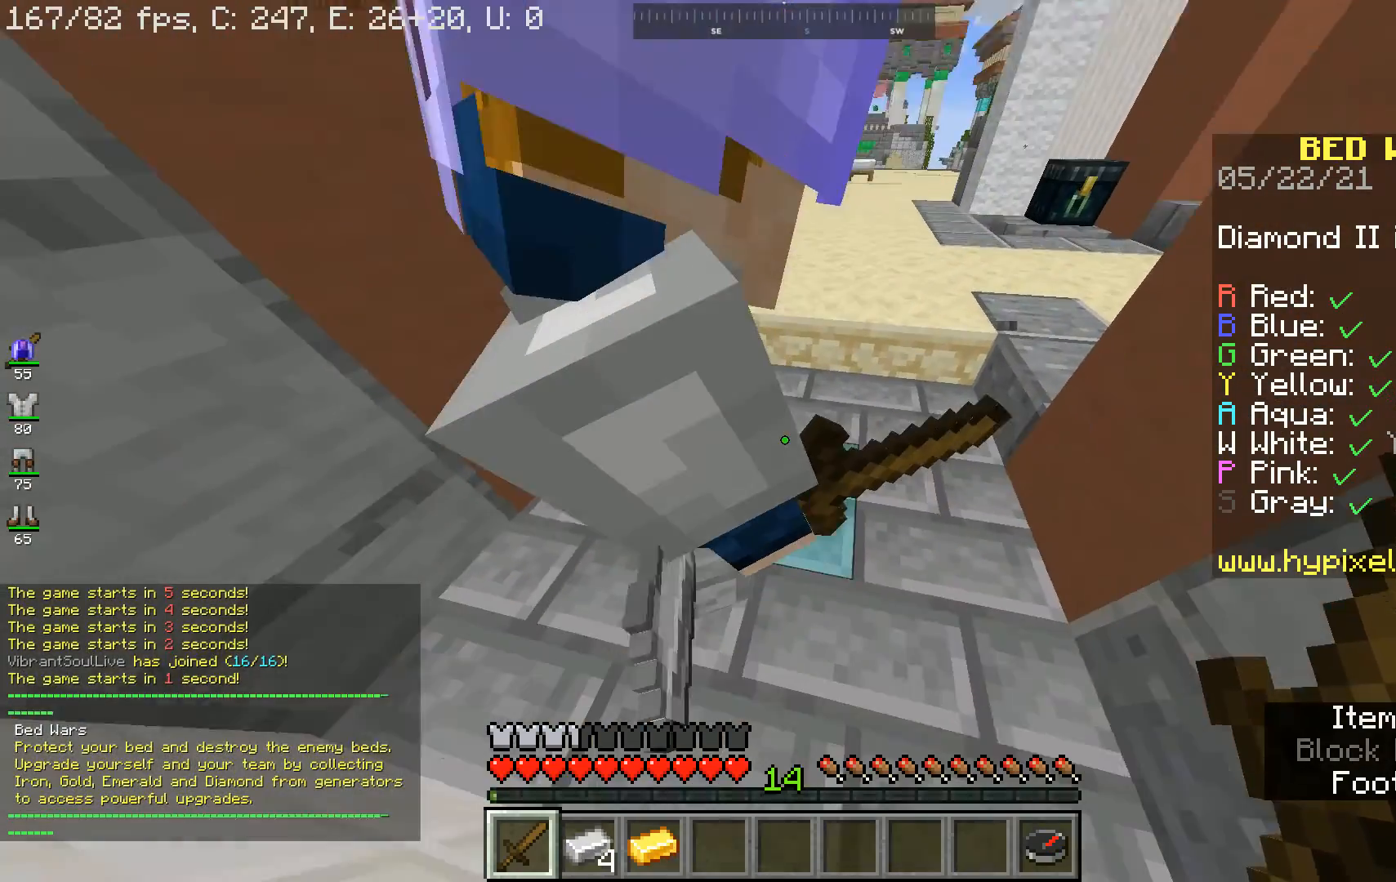
{"keys": [], "mouse": [], "events": []}
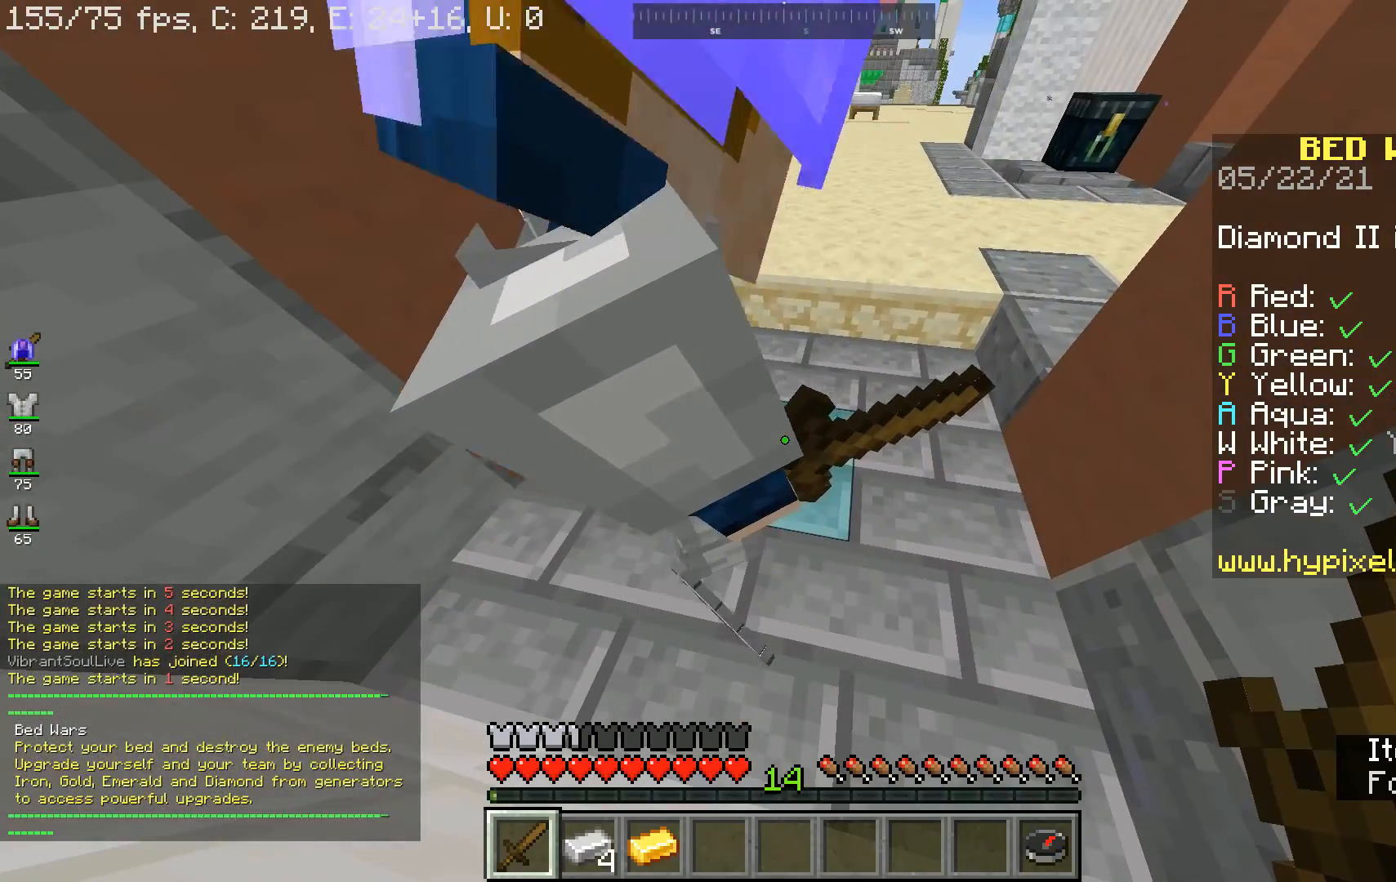
{"keys": ["w"], "mouse": [], "events": [[400, "w", "down"]]}
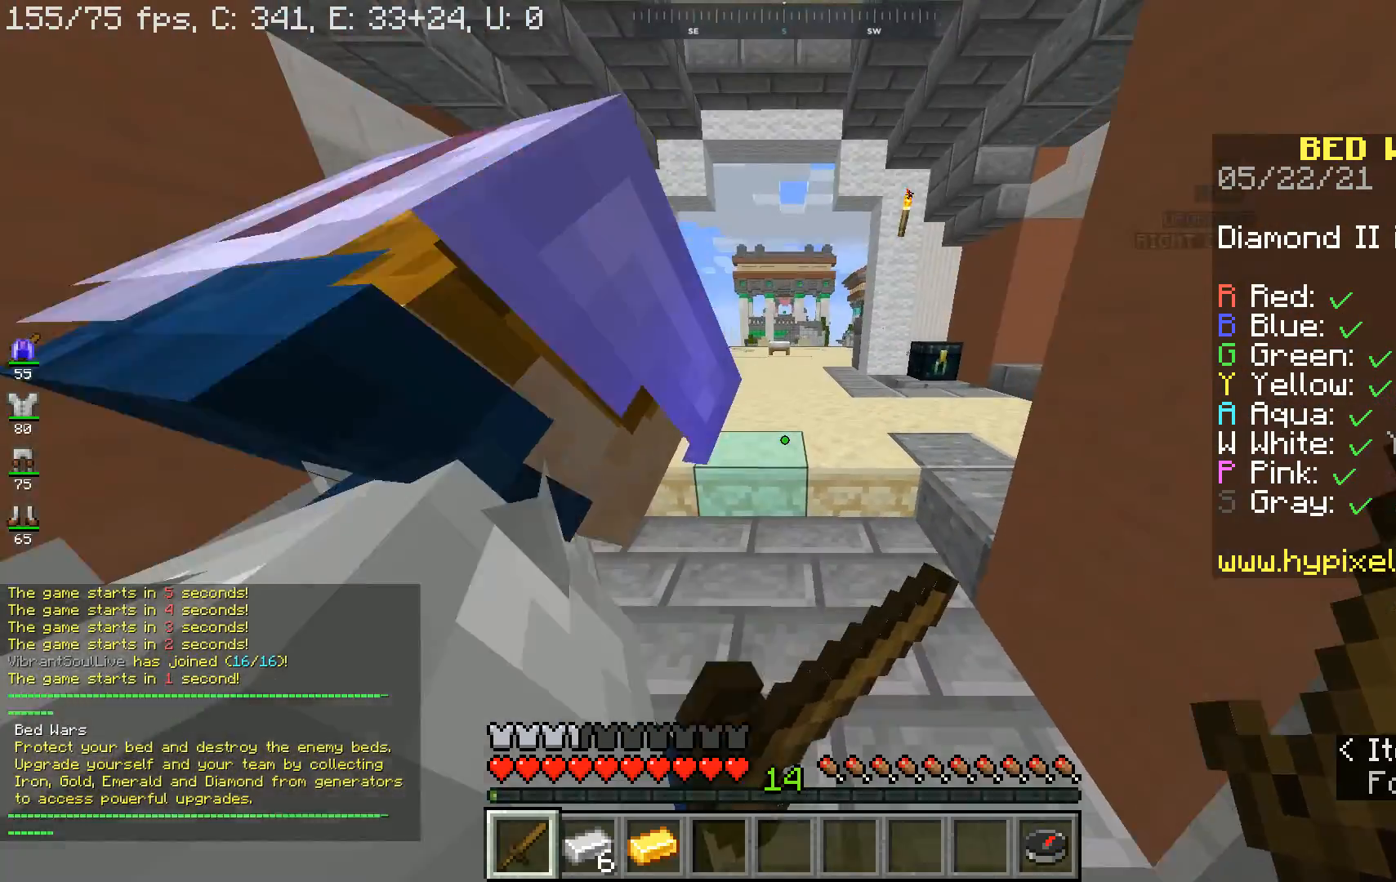
{"keys": ["a", "s"], "mouse": [], "events": [[200, "w", "up"], [433, "s", "down"], [467, "a", "down"]]}
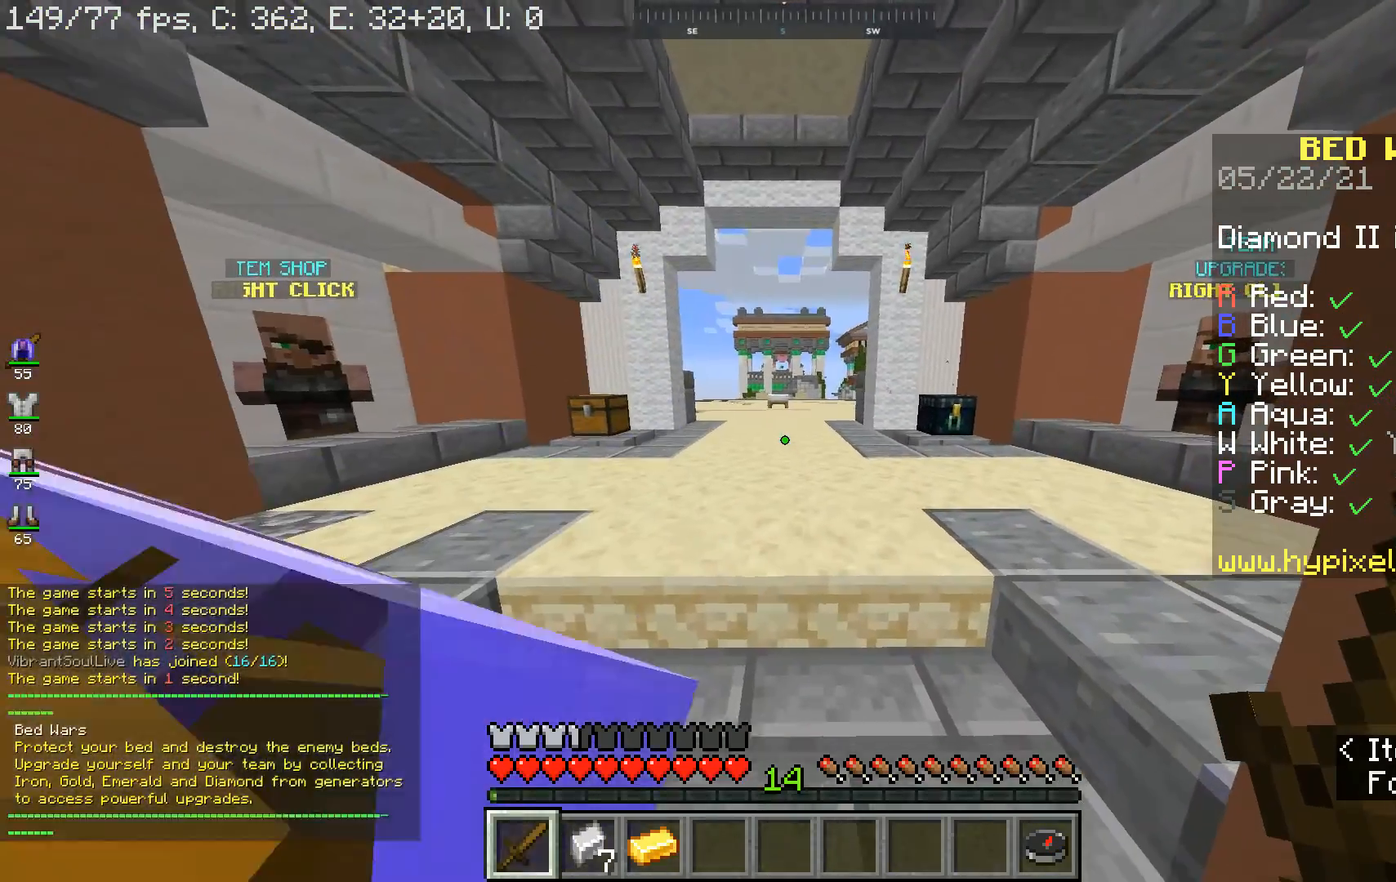
{"keys": [], "mouse": [], "events": [[167, "a", "up"], [233, "d", "down"], [467, "d", "up"], [467, "s", "up"]]}
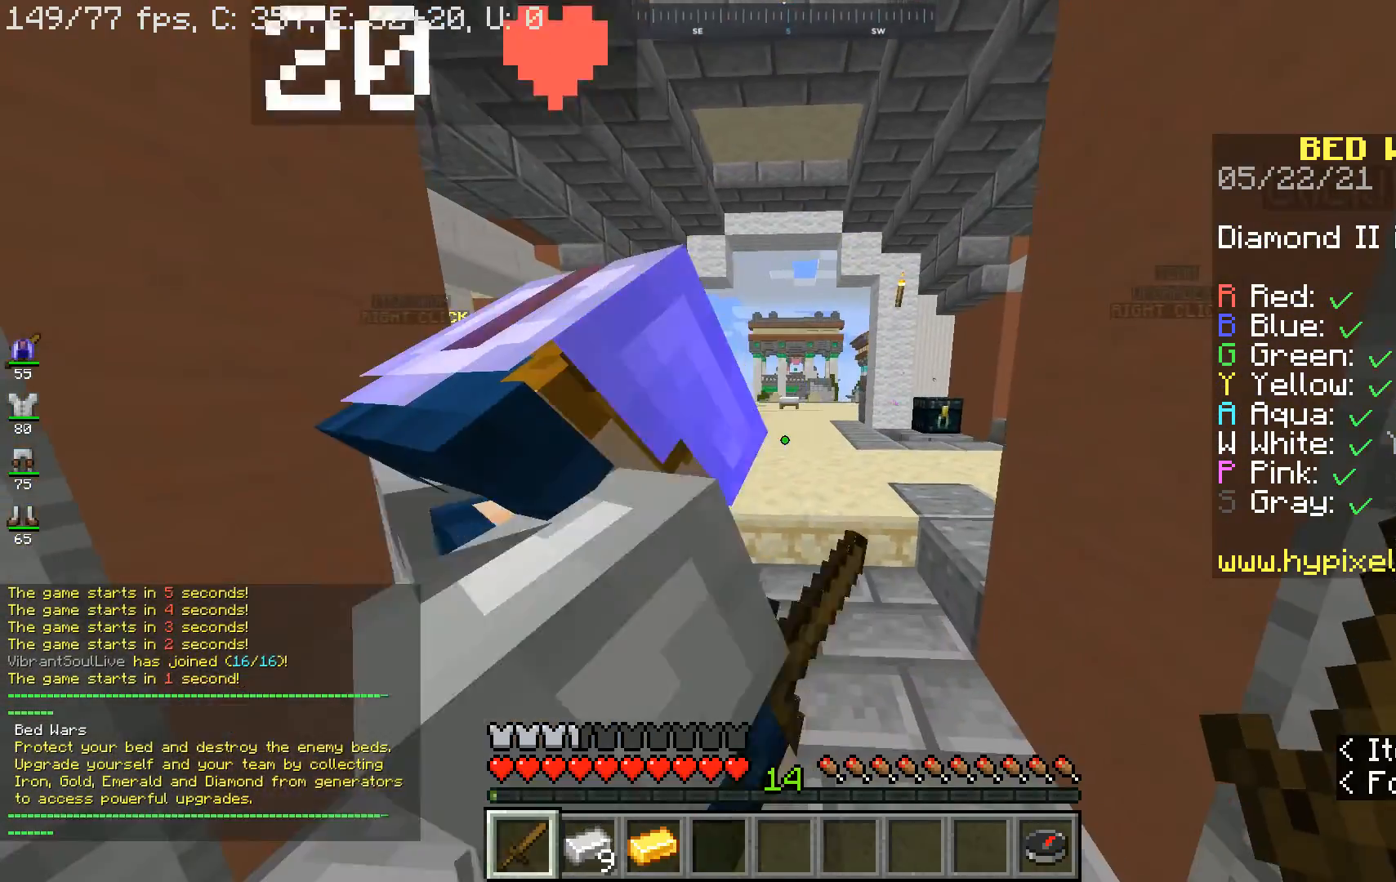
{"keys": [], "mouse": [], "events": []}
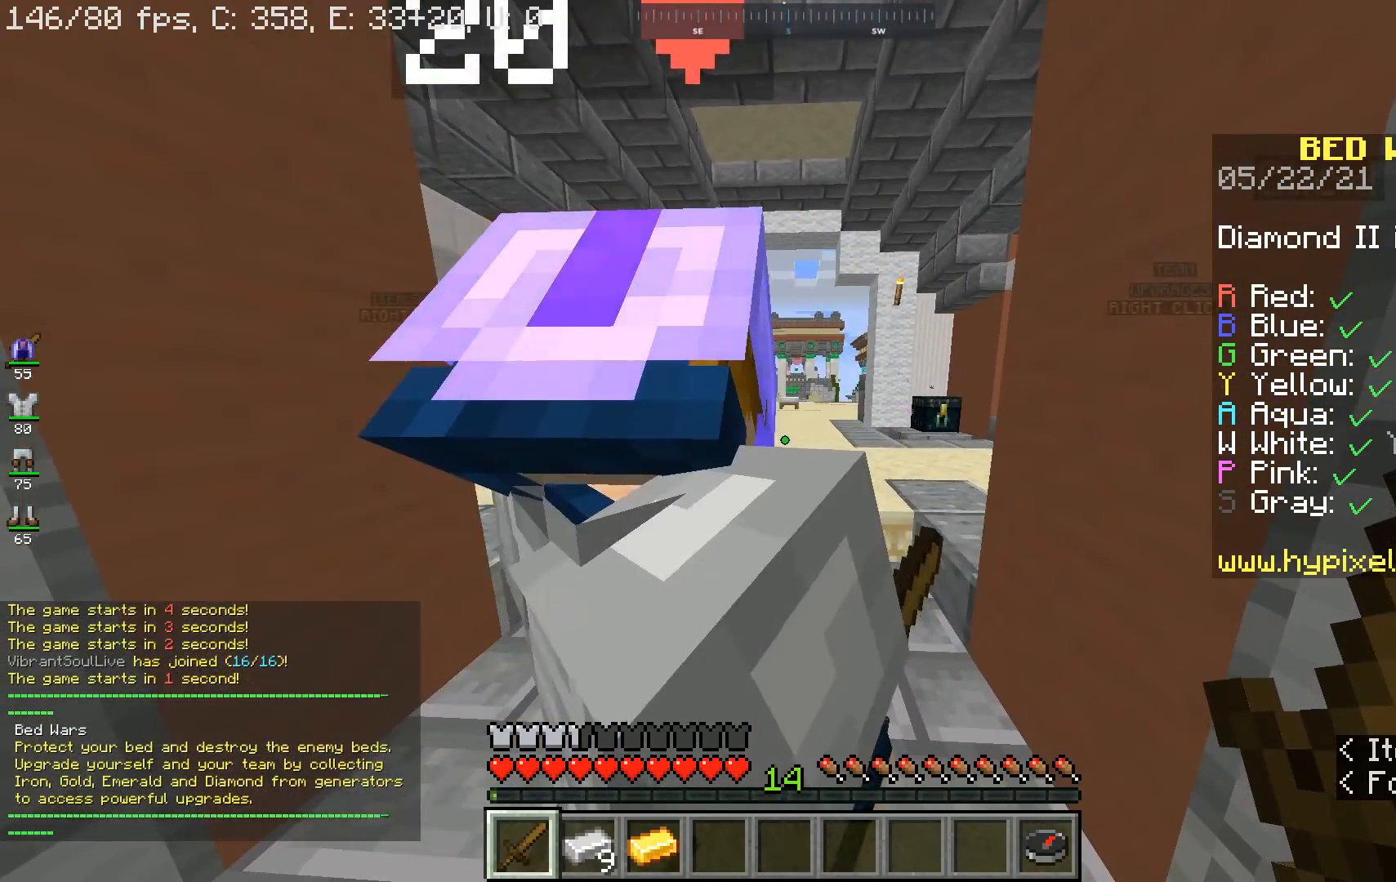
{"keys": [], "mouse": [], "events": []}
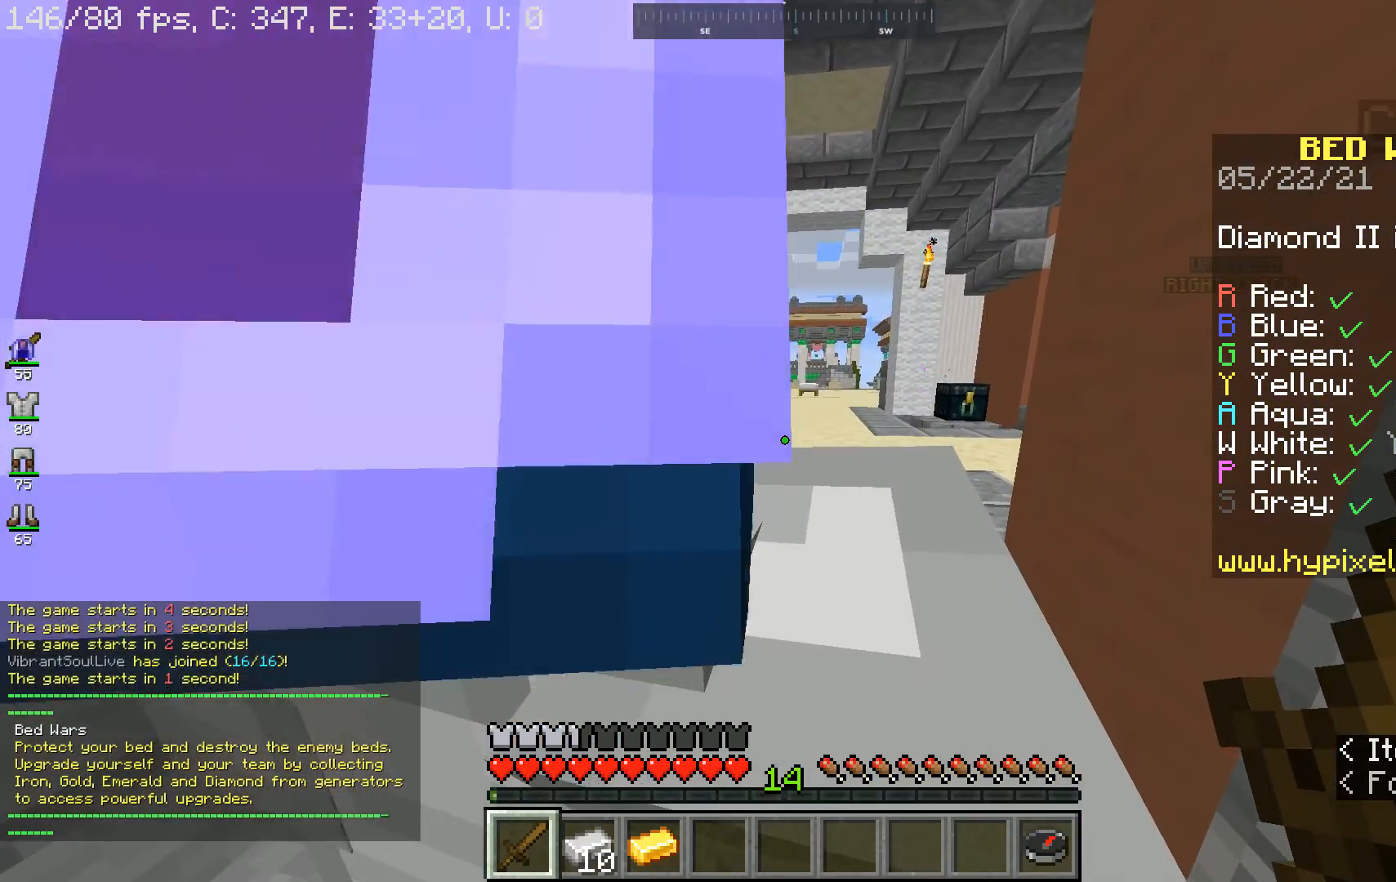
{"keys": [], "mouse": [], "events": []}
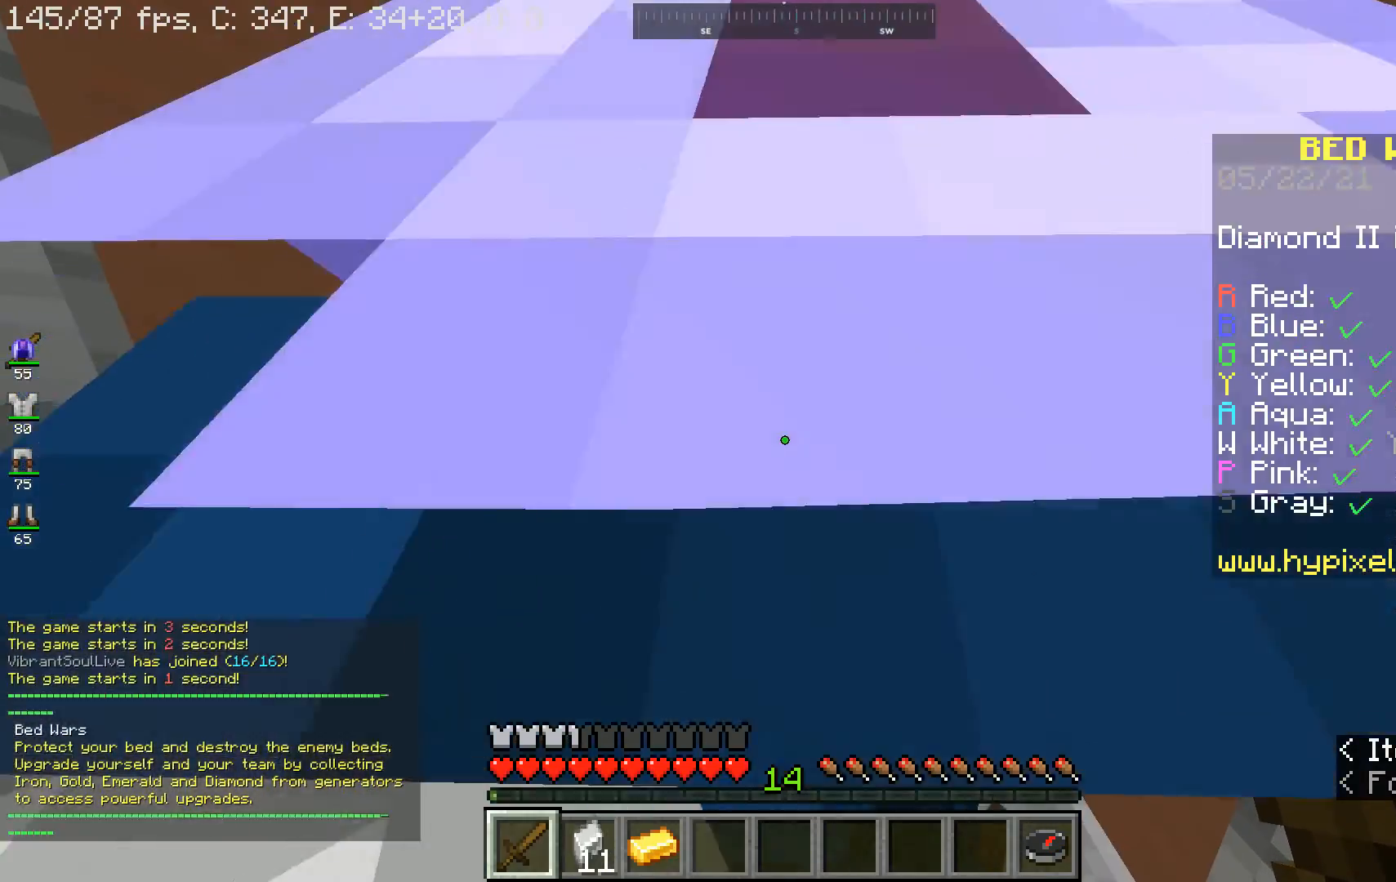
{"keys": [], "mouse": [], "events": []}
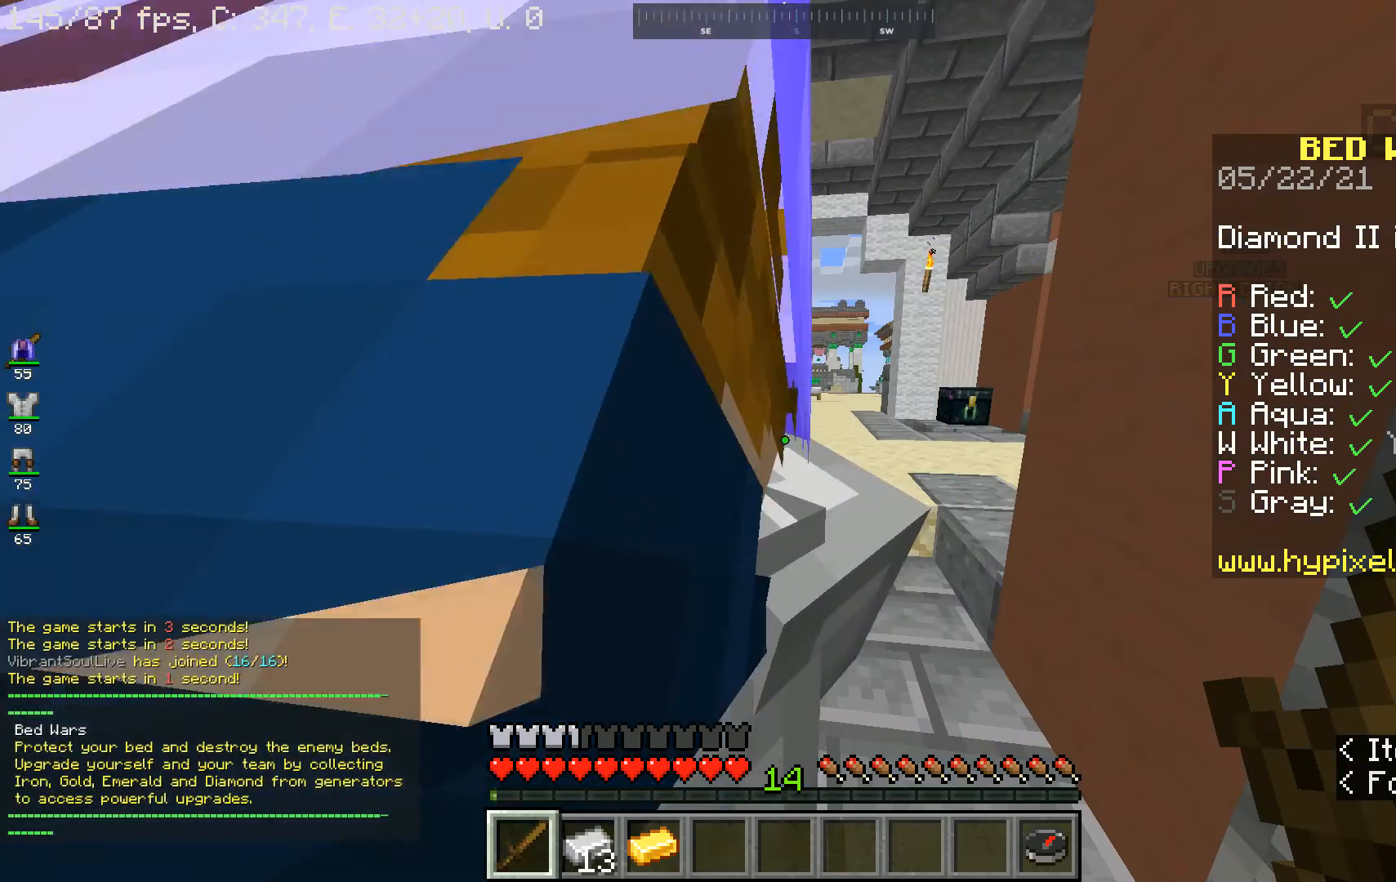
{"keys": [], "mouse": [], "events": []}
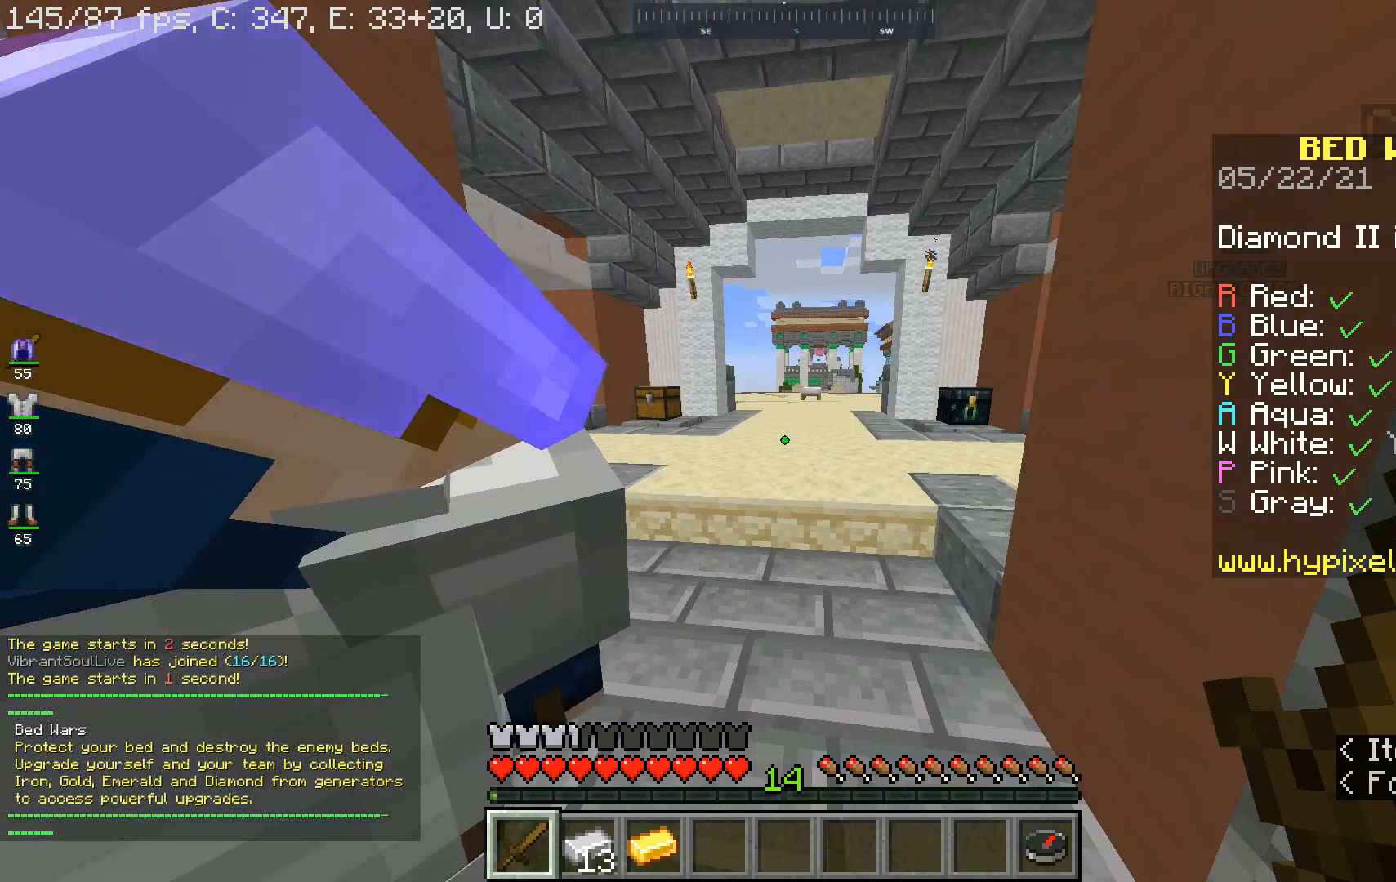
{"keys": [], "mouse": [], "events": []}
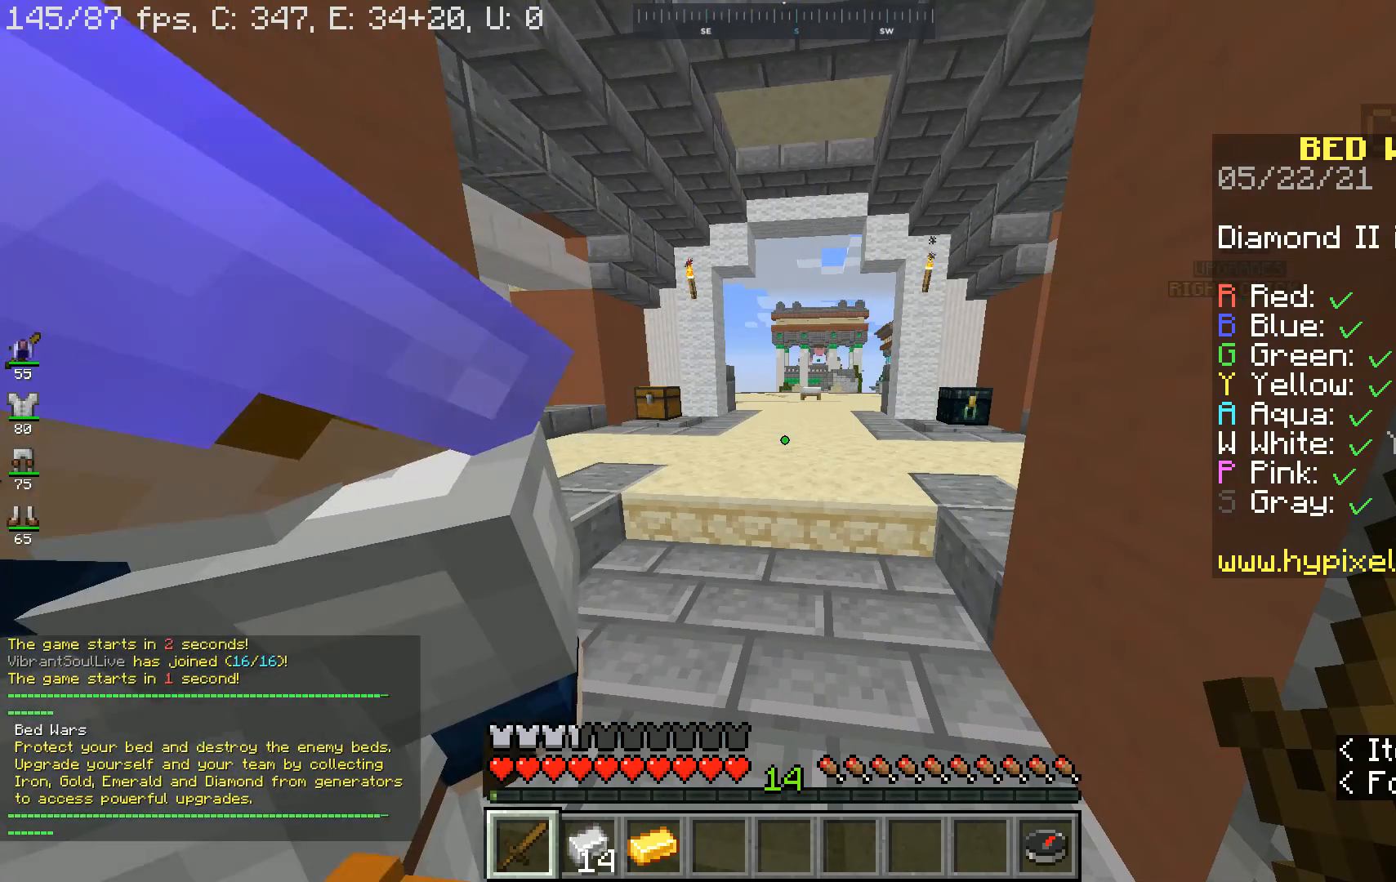
{"keys": [], "mouse": [], "events": []}
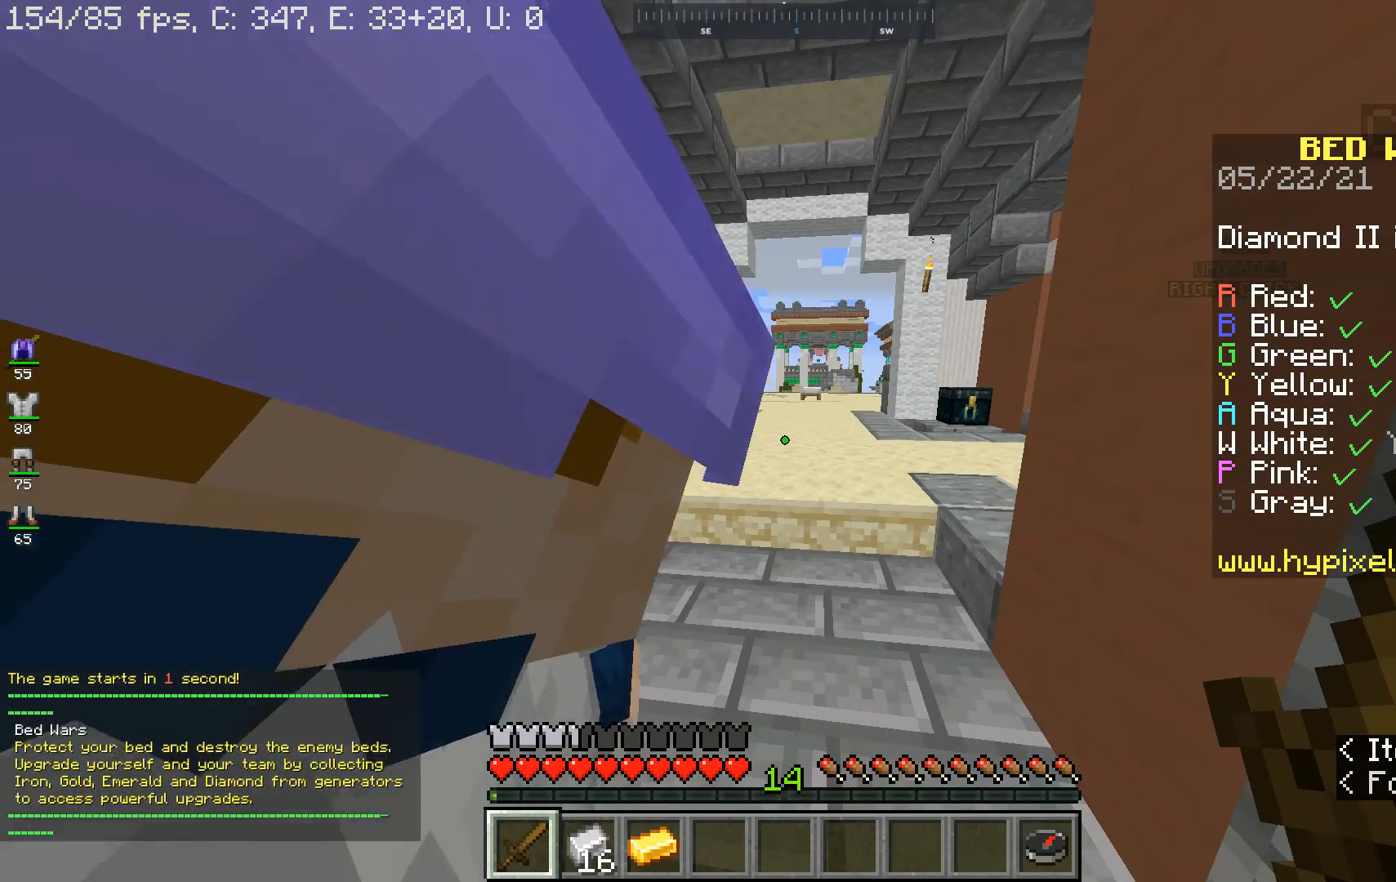
{"keys": [], "mouse": [], "events": []}
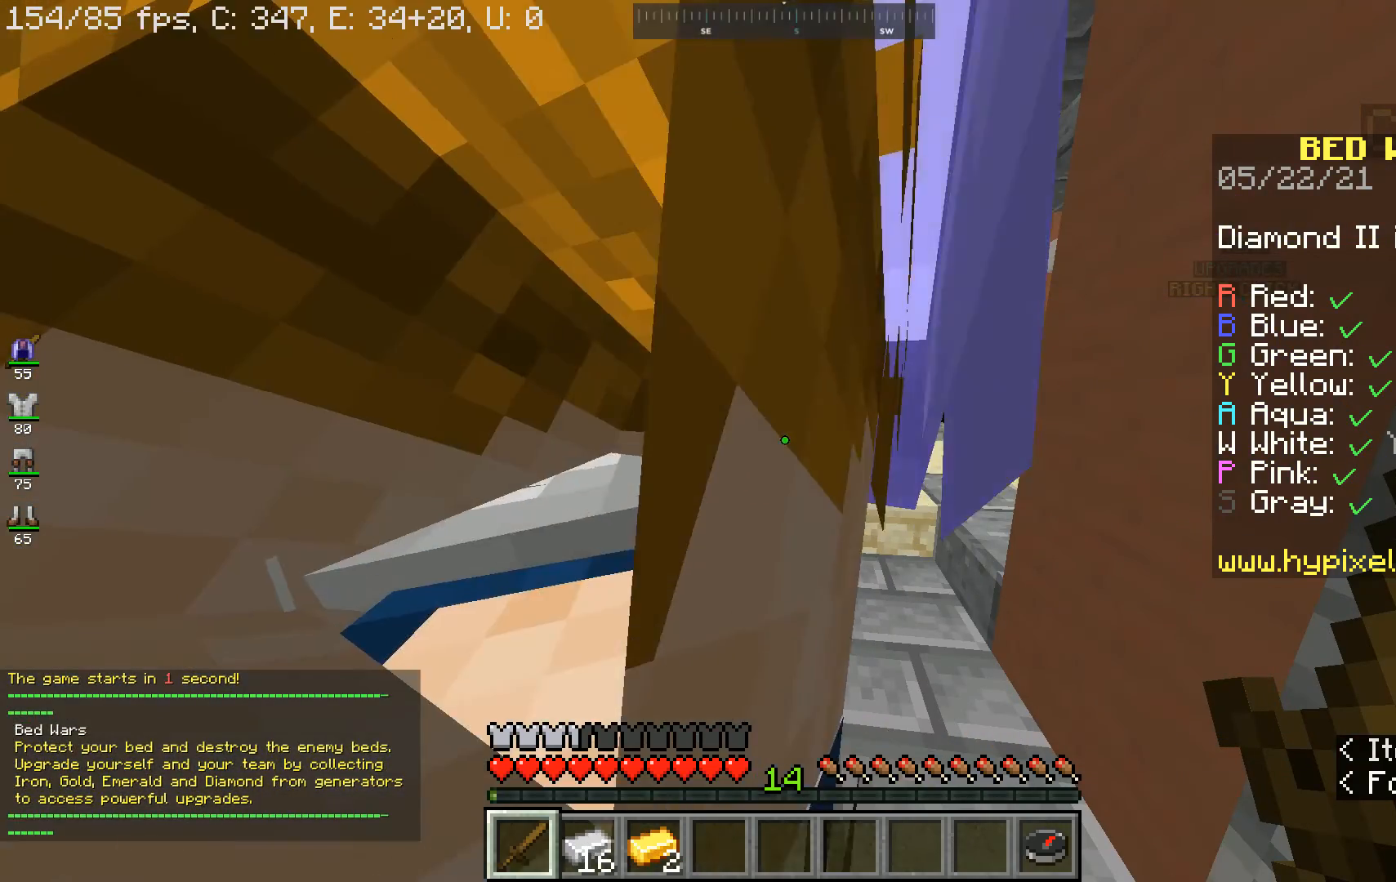
{"keys": [], "mouse": [], "events": []}
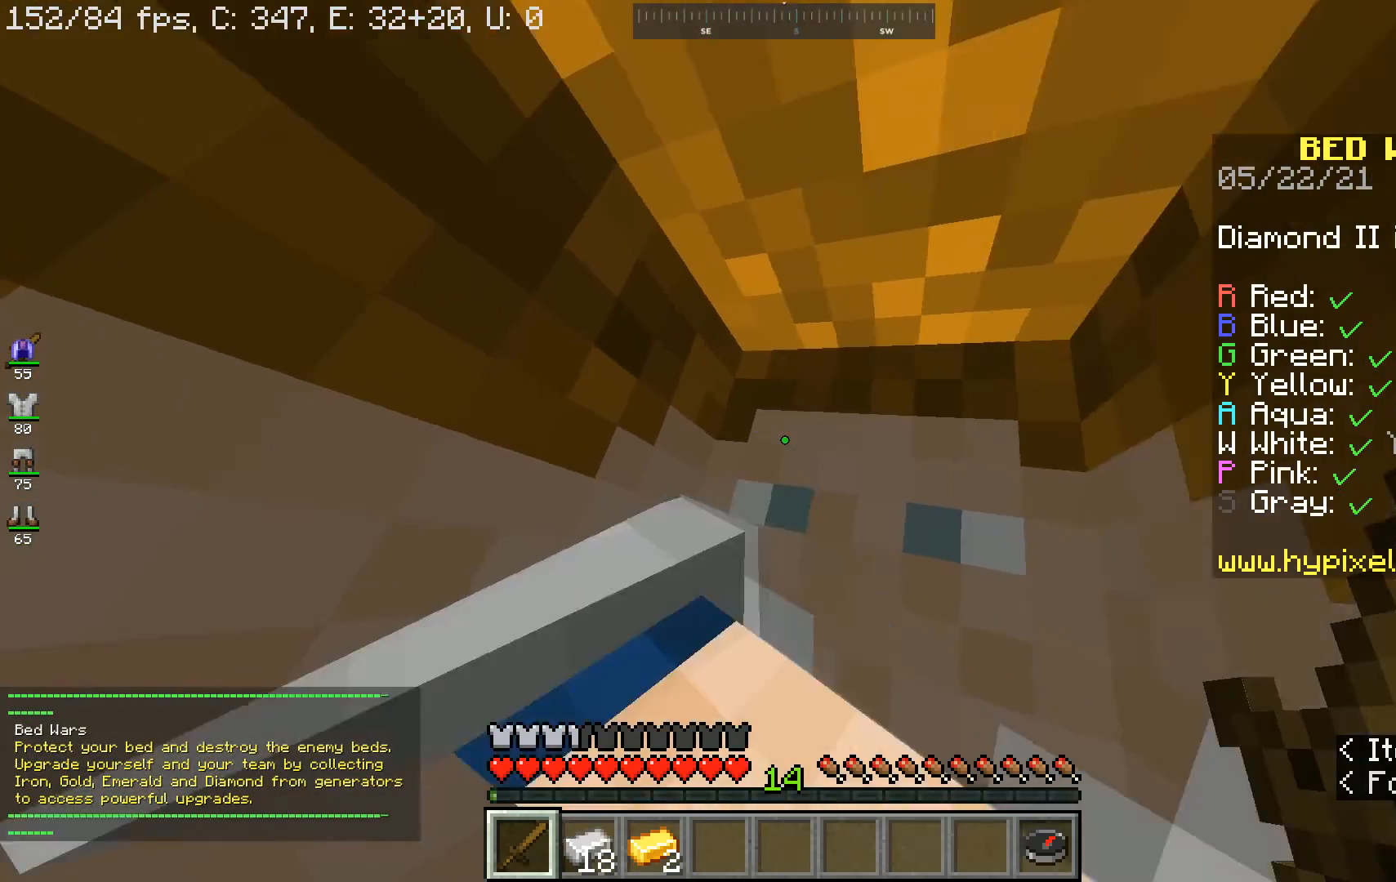
{"keys": ["a"], "mouse": [], "events": [[433, "a", "down"]]}
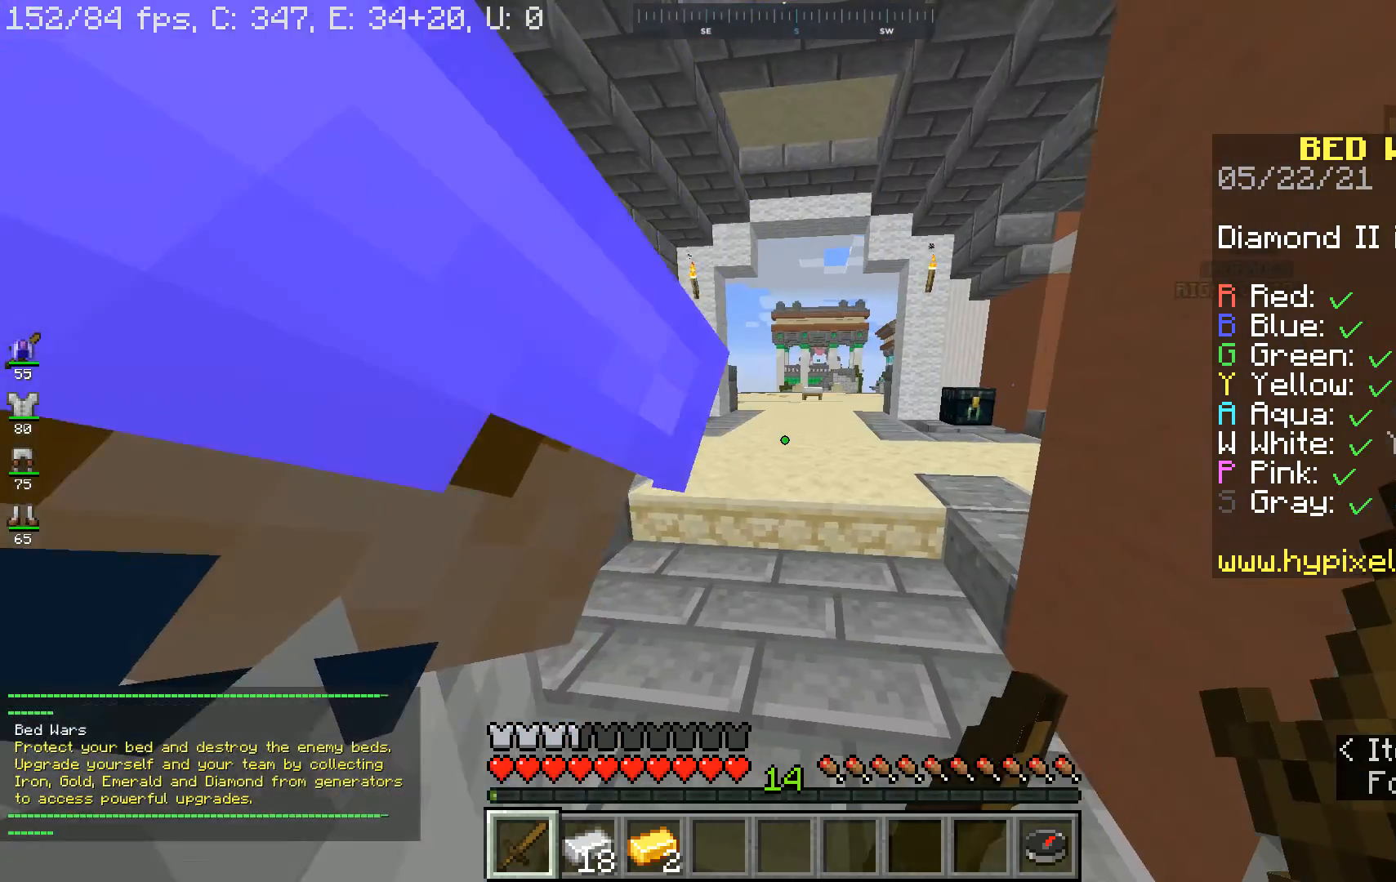
{"keys": [], "mouse": [], "events": [[67, "w", "down"], [167, "a", "up"], [367, "w", "up"]]}
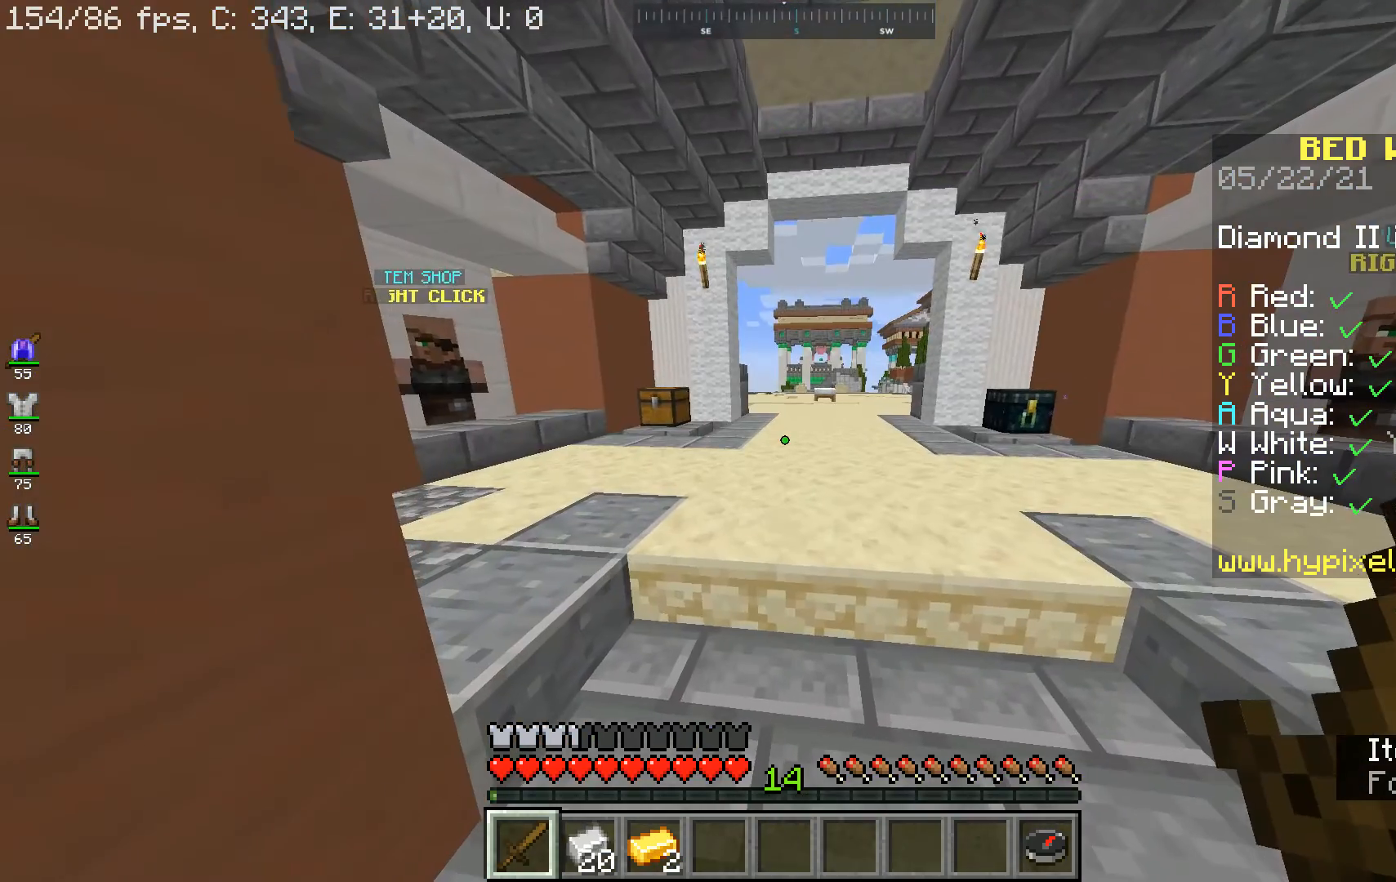
{"keys": ["s"], "mouse": [], "events": [[300, "s", "down"]]}